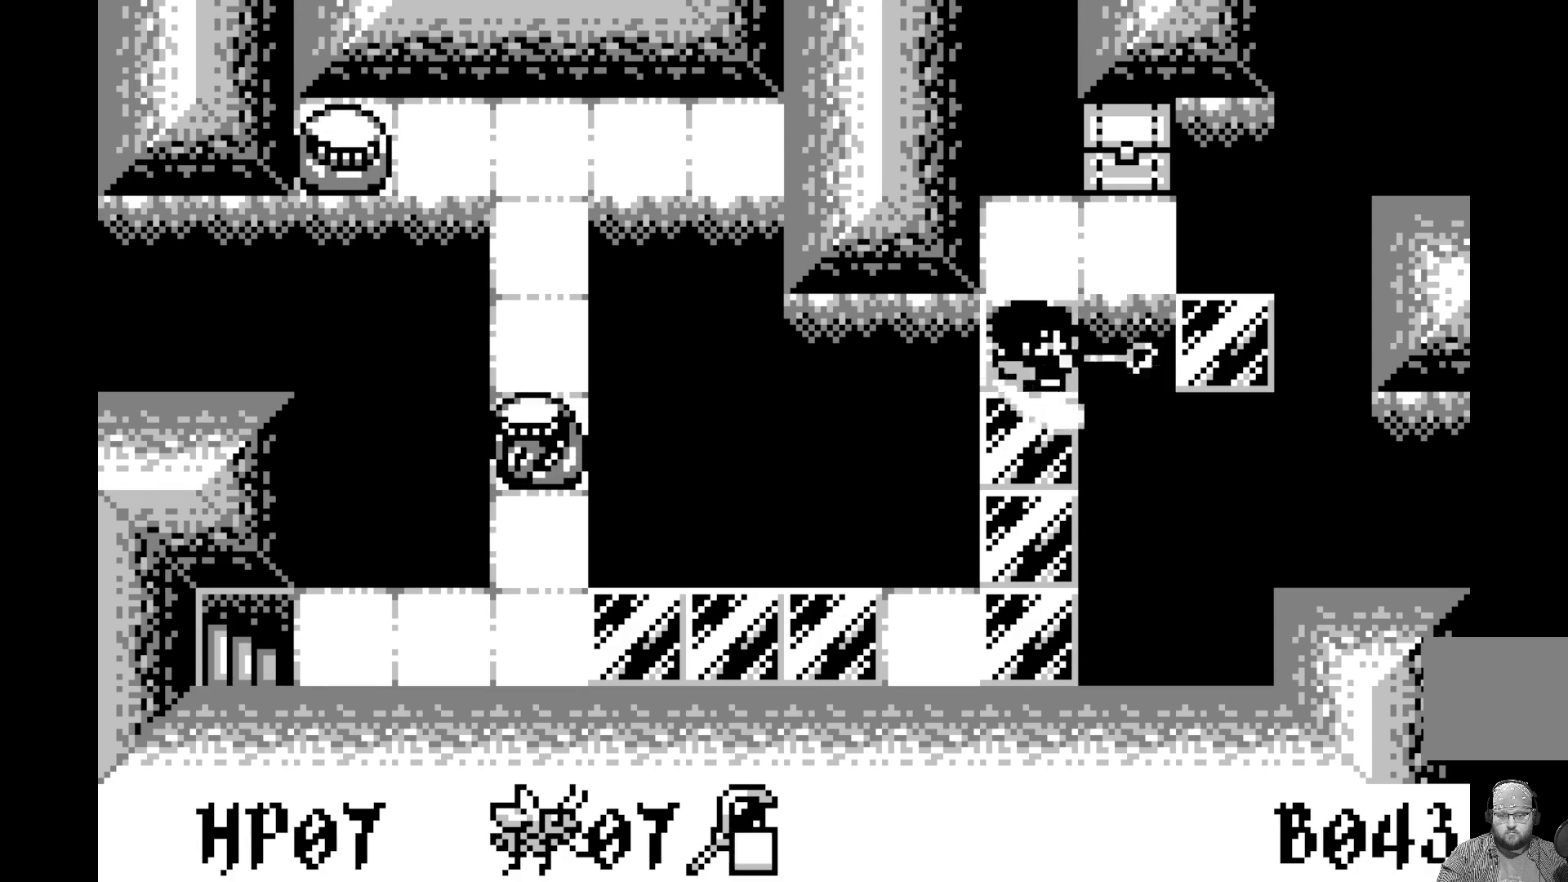
Gameplay with a controller (Xbox layout); each line is a JSON object with the inputs held at the frame after it. "events" lists button and stick changes between this image and that frame as [ms after this image, input, new state], when the widget could be followed in between. Not read: right_stick.
{"buttons": [], "left_stick": "center", "events": [[17, "A", "down"], [167, "A", "up"]]}
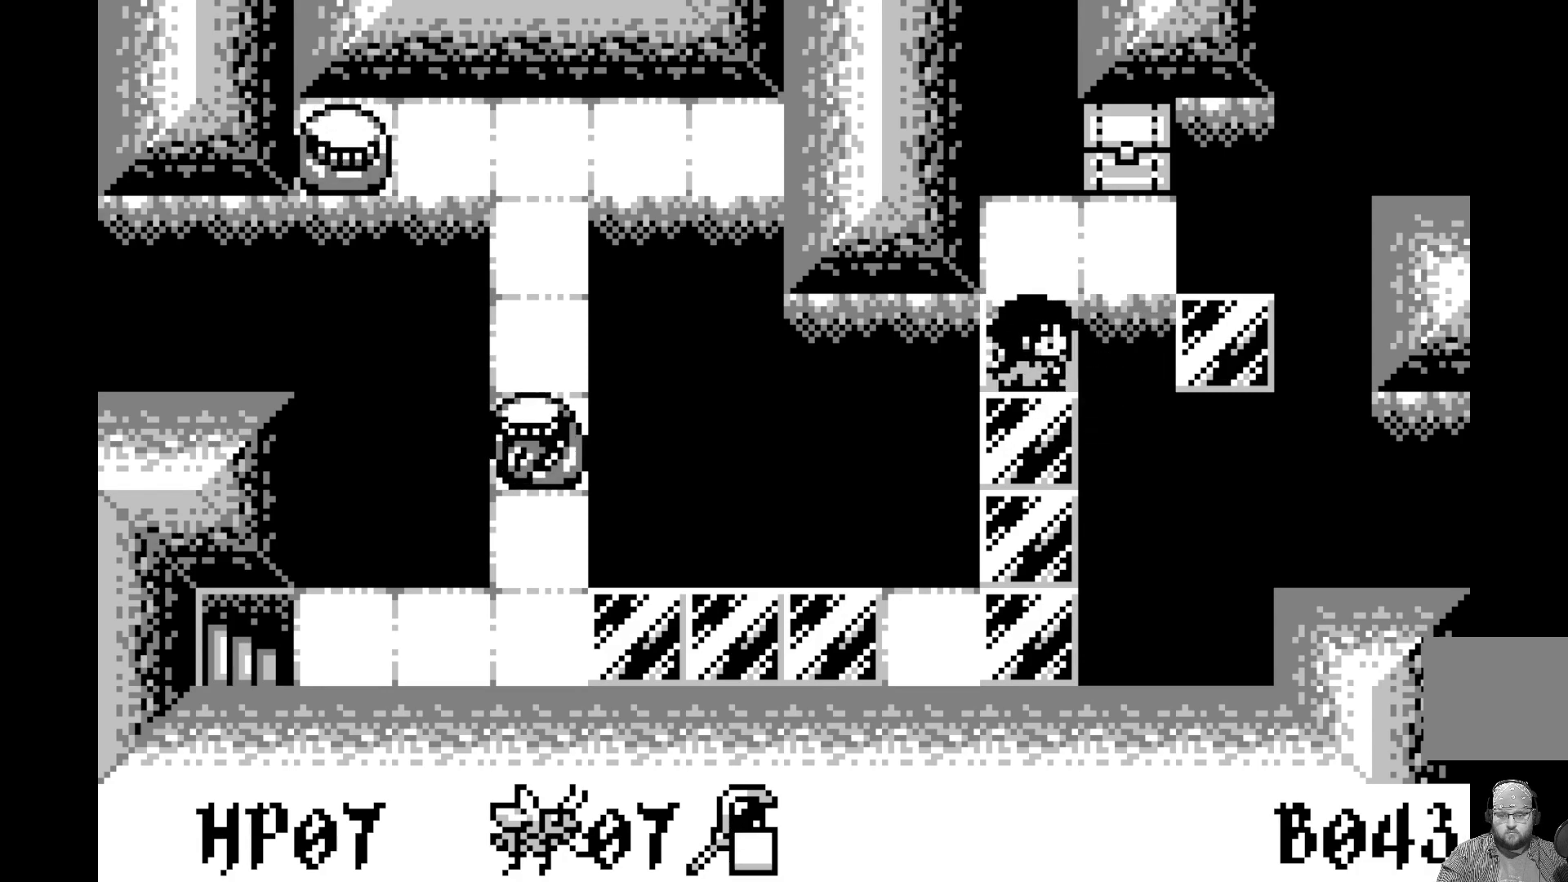
{"buttons": [], "left_stick": "center", "events": []}
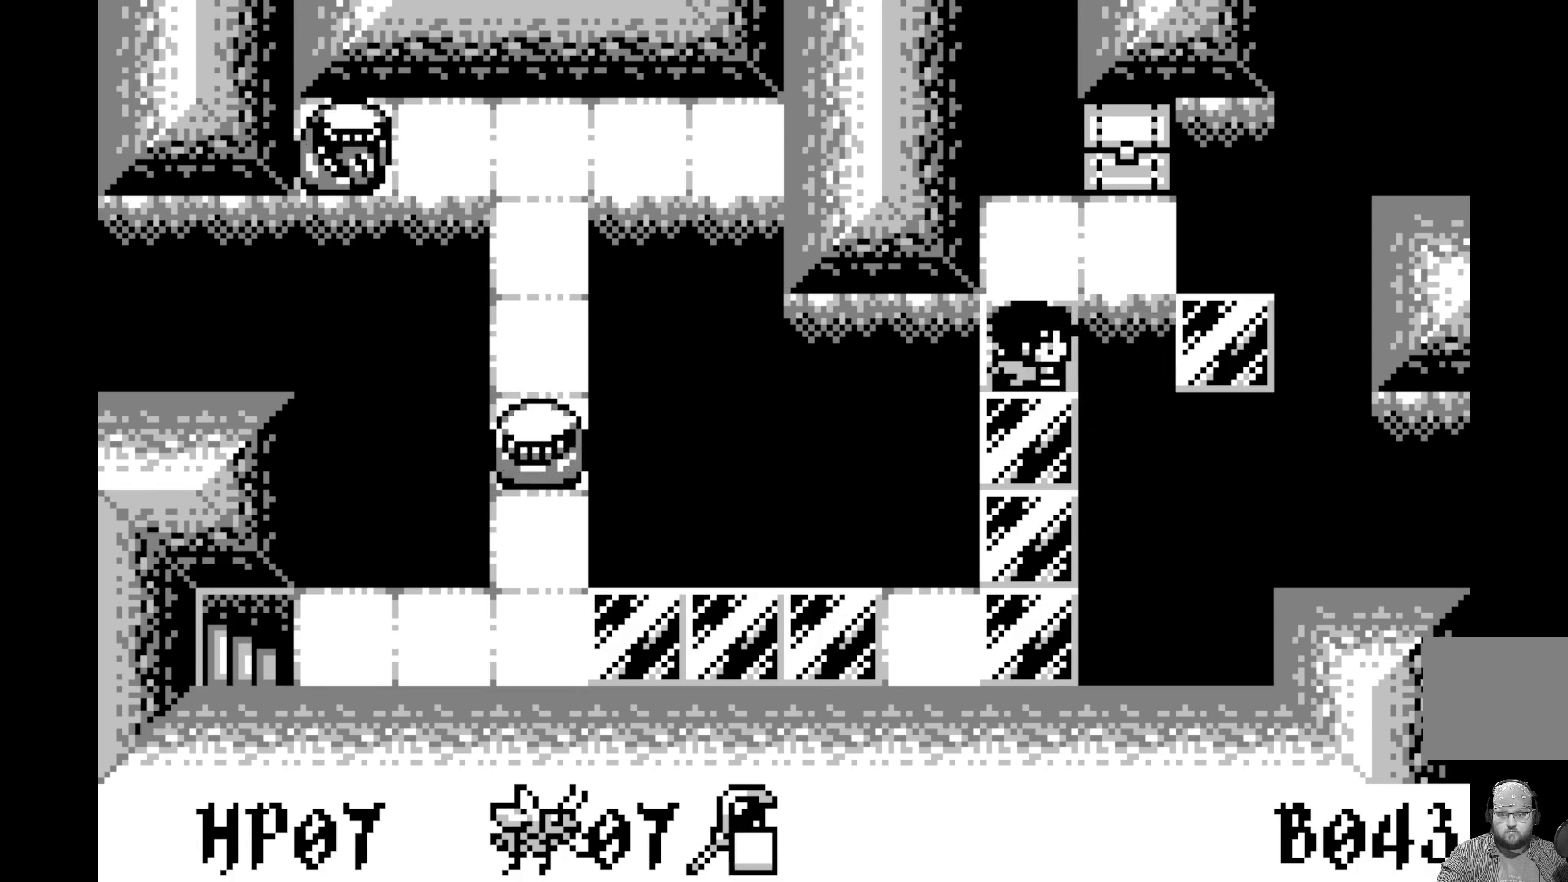
{"buttons": [], "left_stick": "center", "events": []}
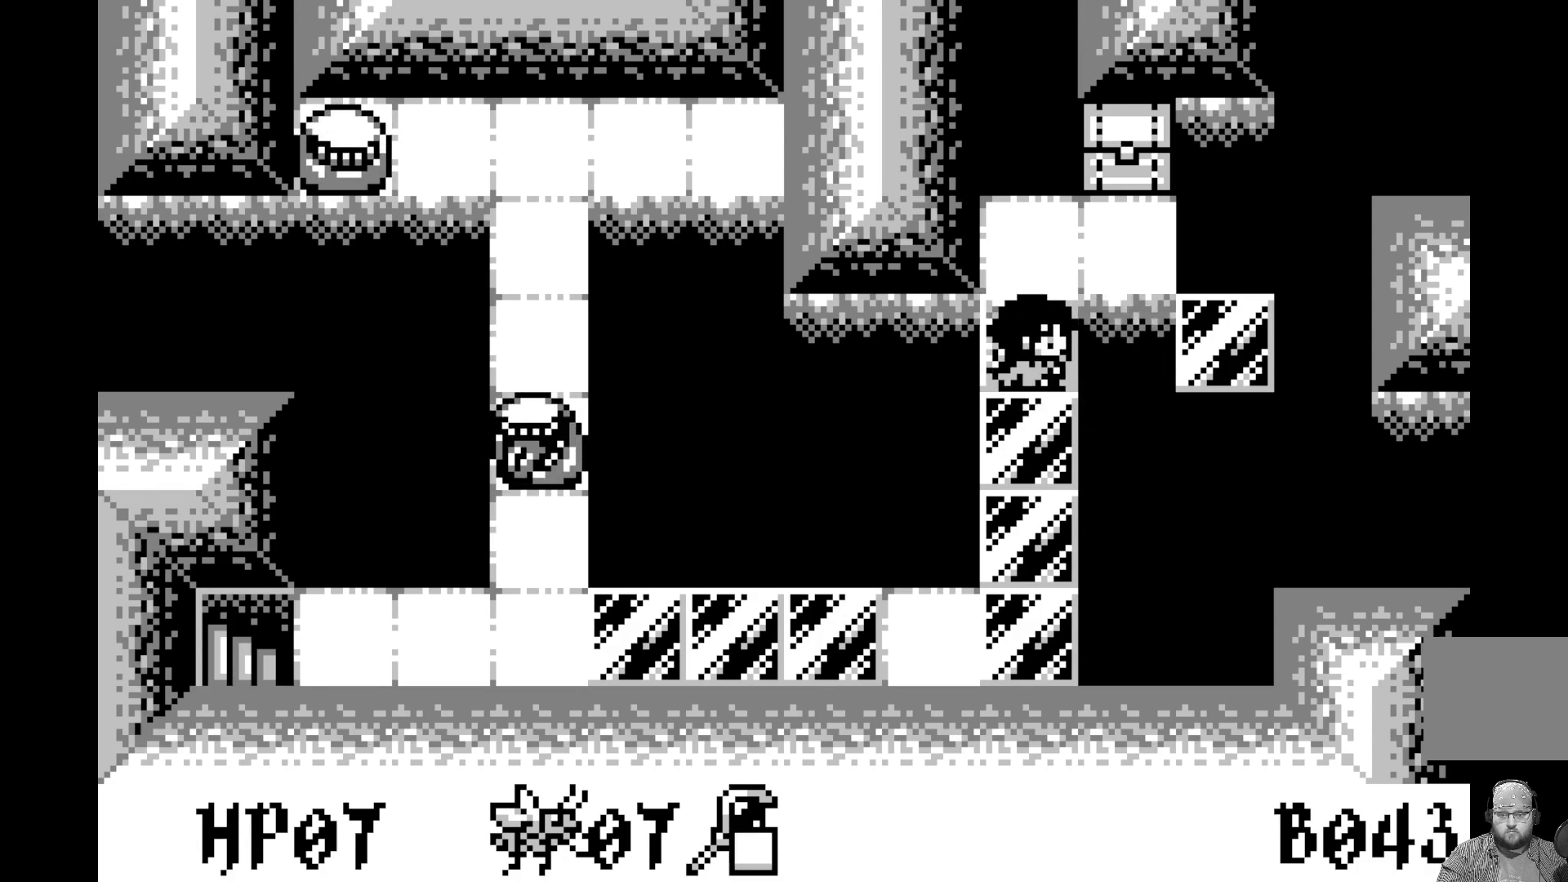
{"buttons": [], "left_stick": "center", "events": []}
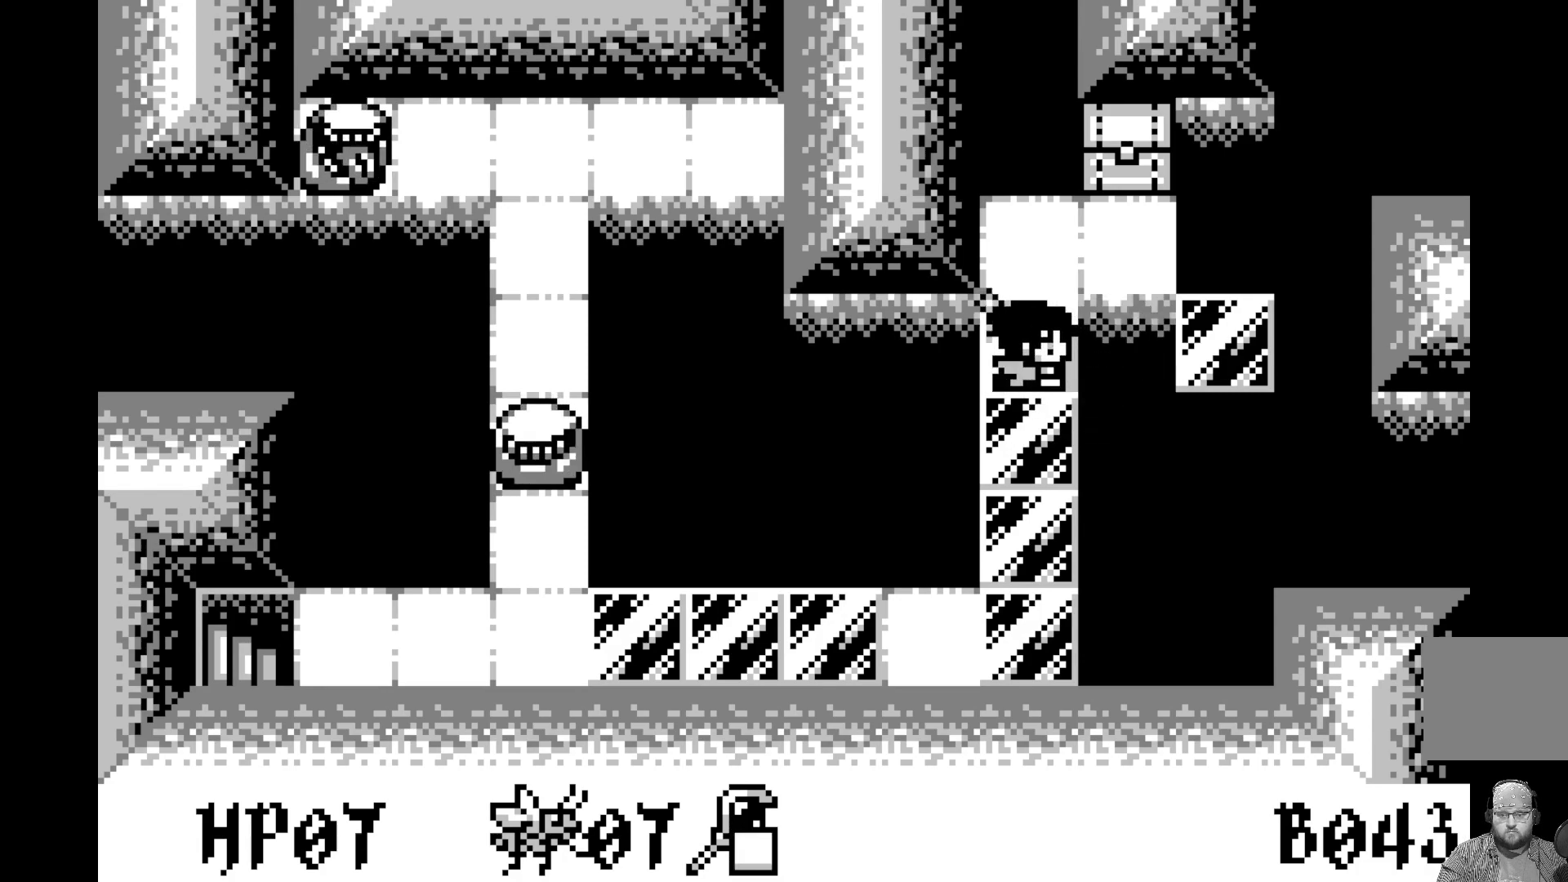
{"buttons": [], "left_stick": "center", "events": [[67, "A", "down"], [233, "A", "up"]]}
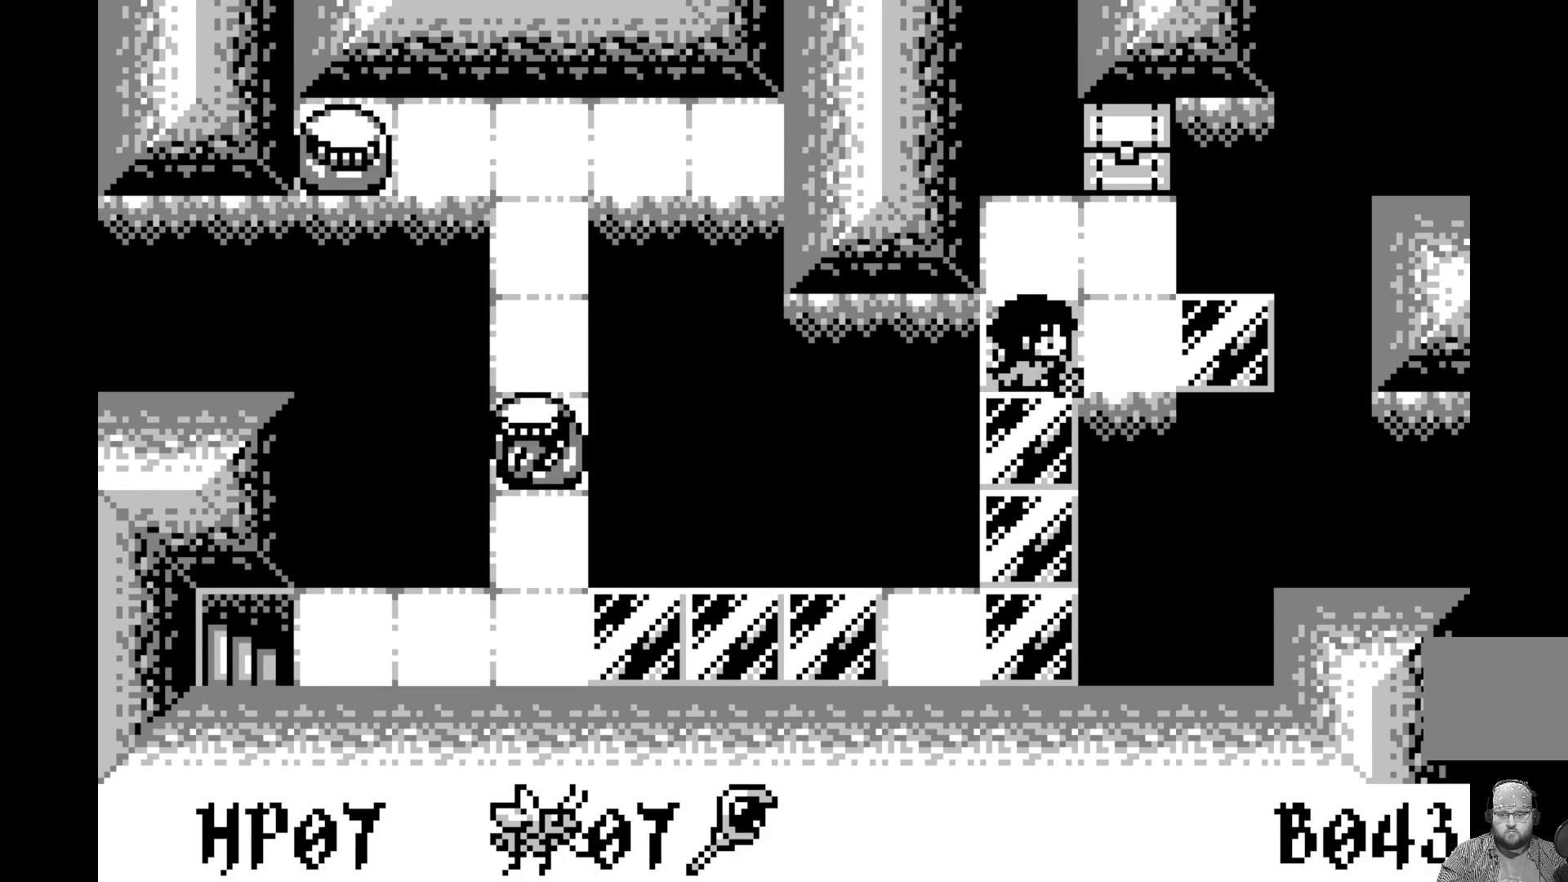
{"buttons": [], "left_stick": "center", "events": []}
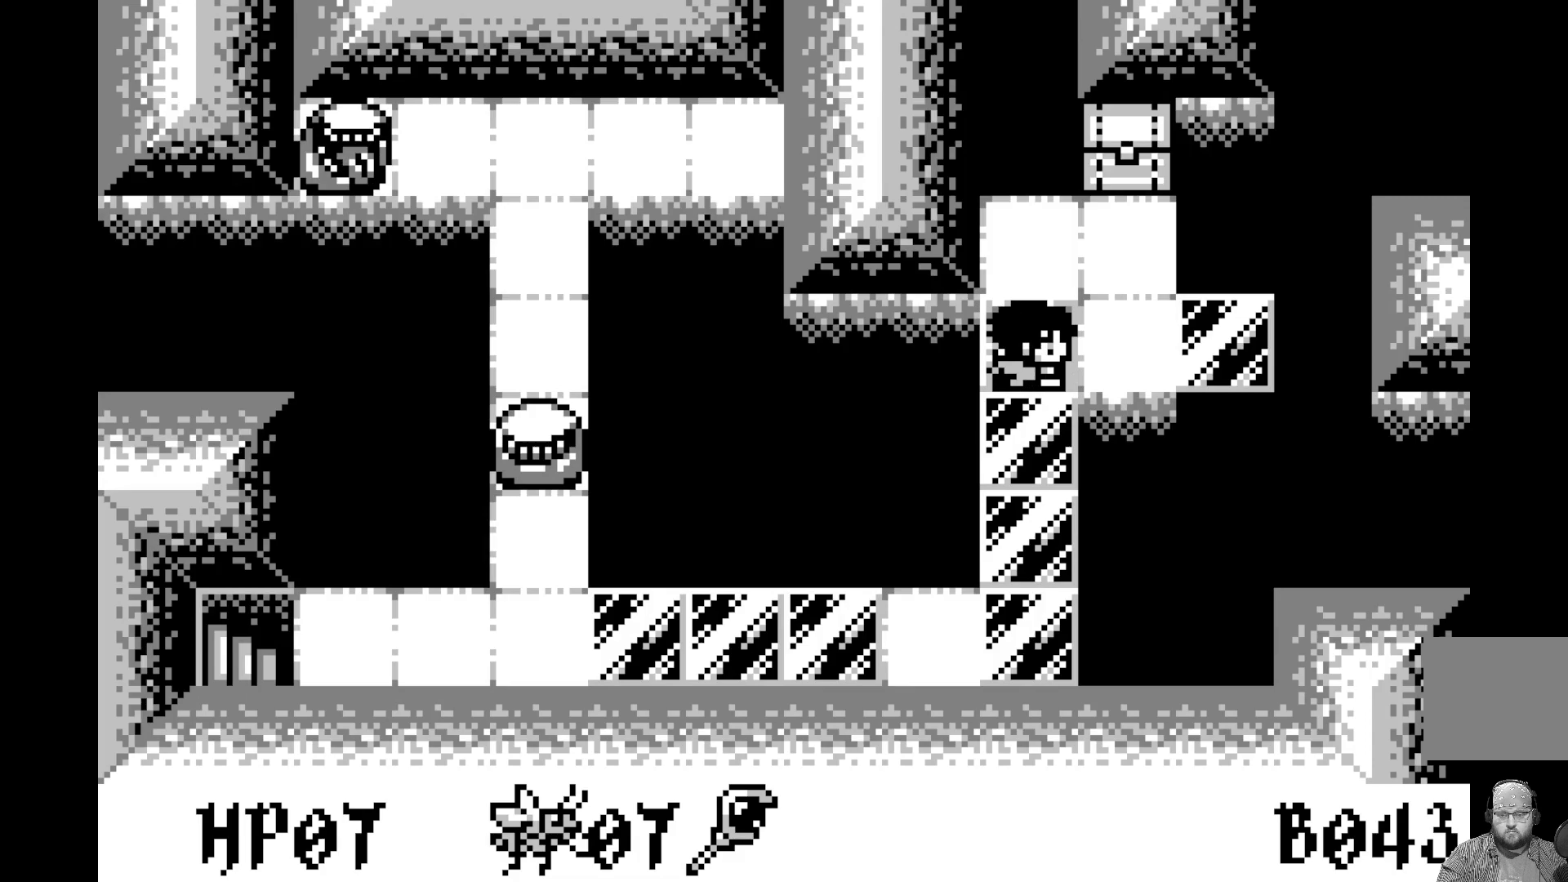
{"buttons": [], "left_stick": "center", "events": []}
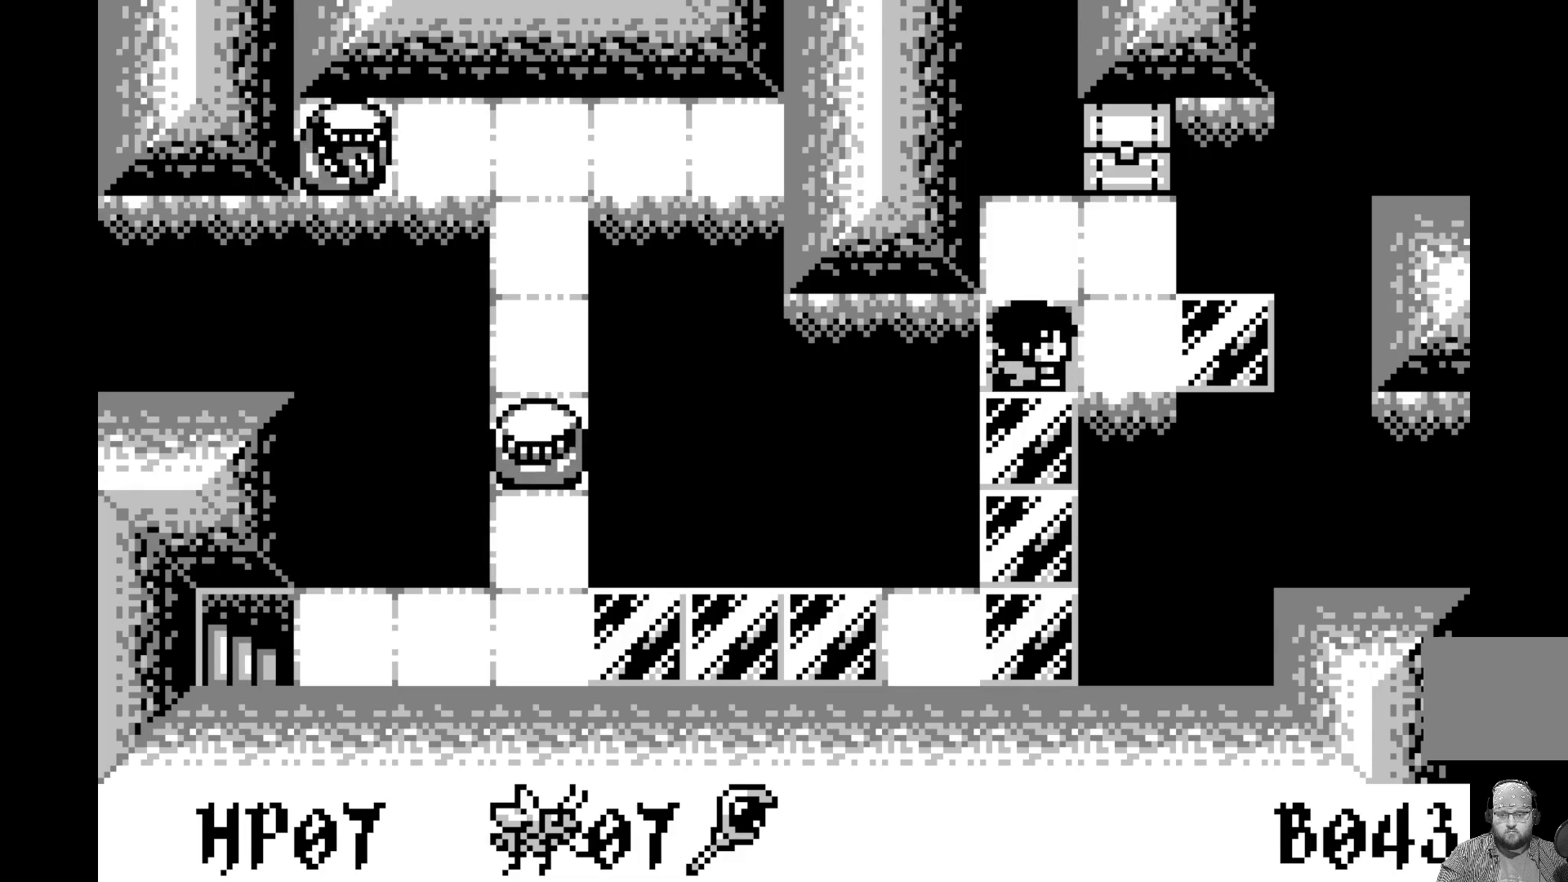
{"buttons": [], "left_stick": "center", "events": []}
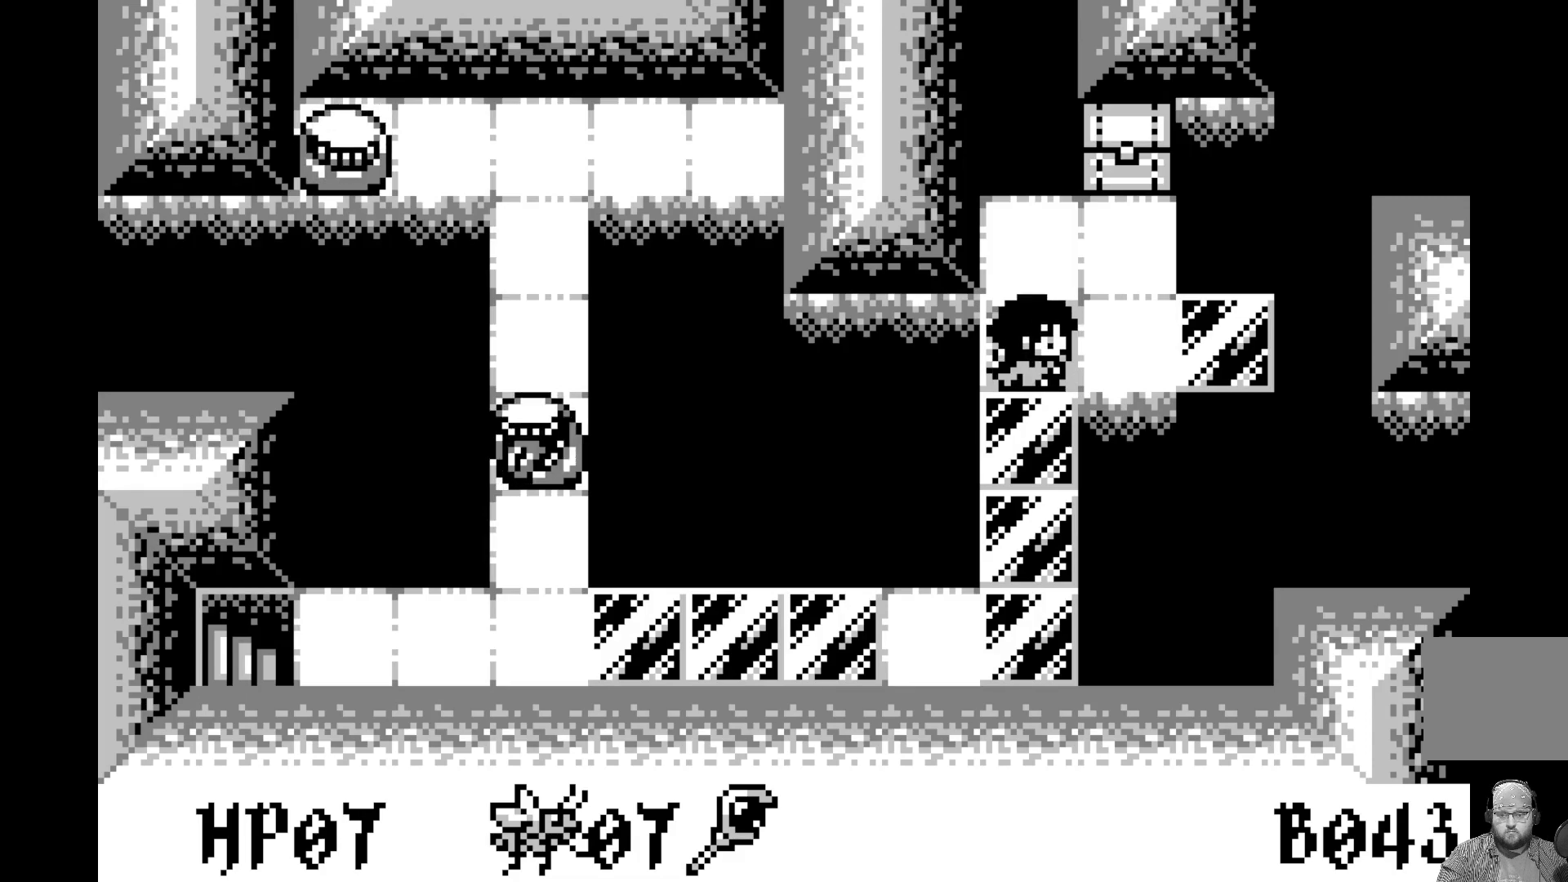
{"buttons": [], "left_stick": "center", "events": []}
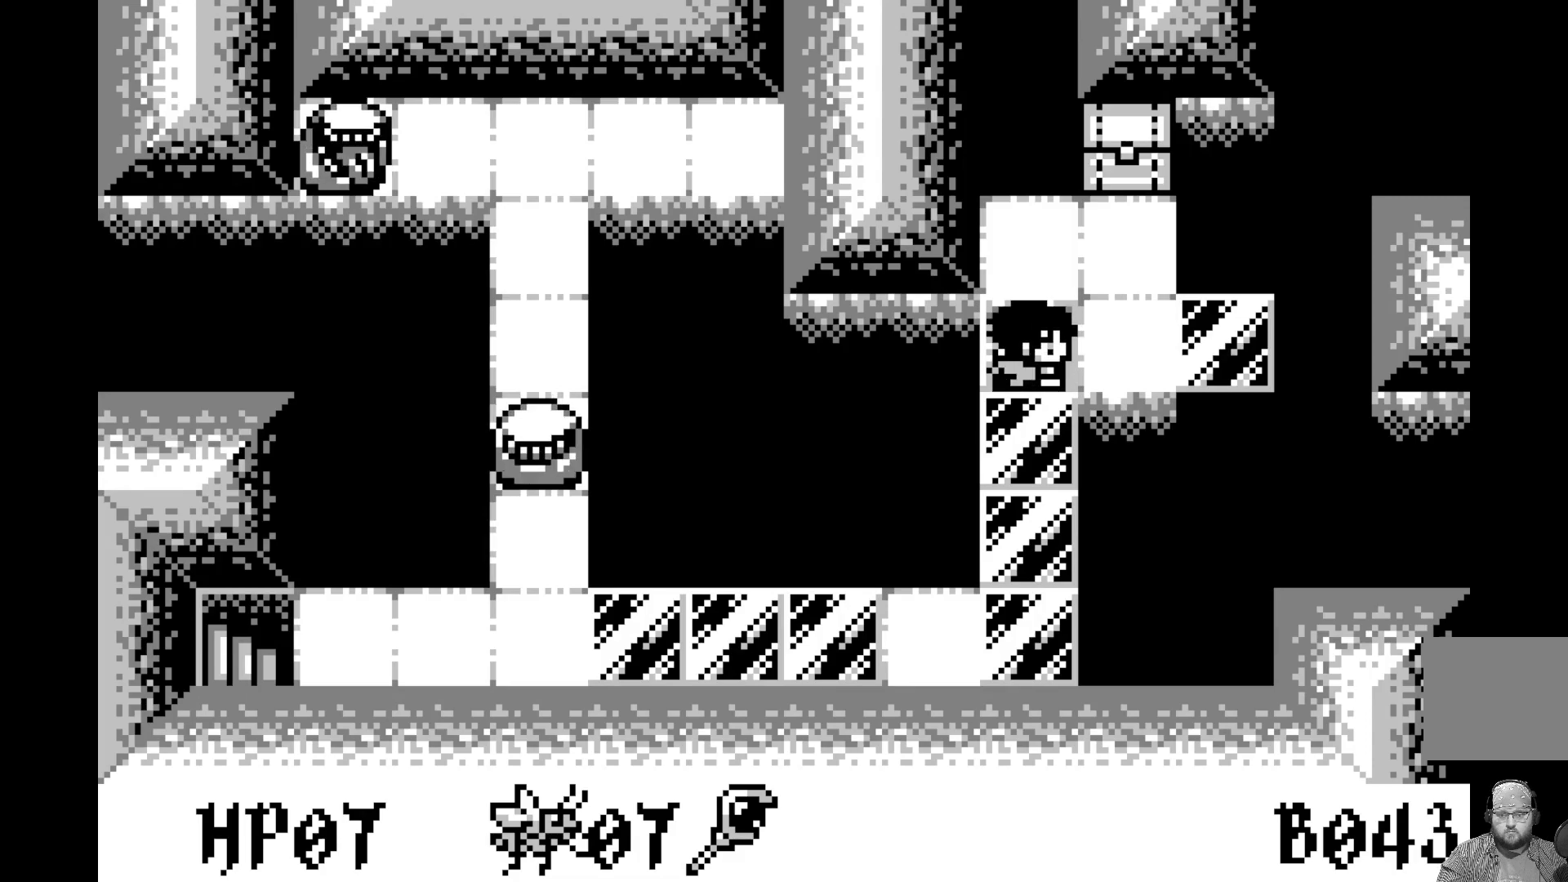
{"buttons": [], "left_stick": "center", "events": []}
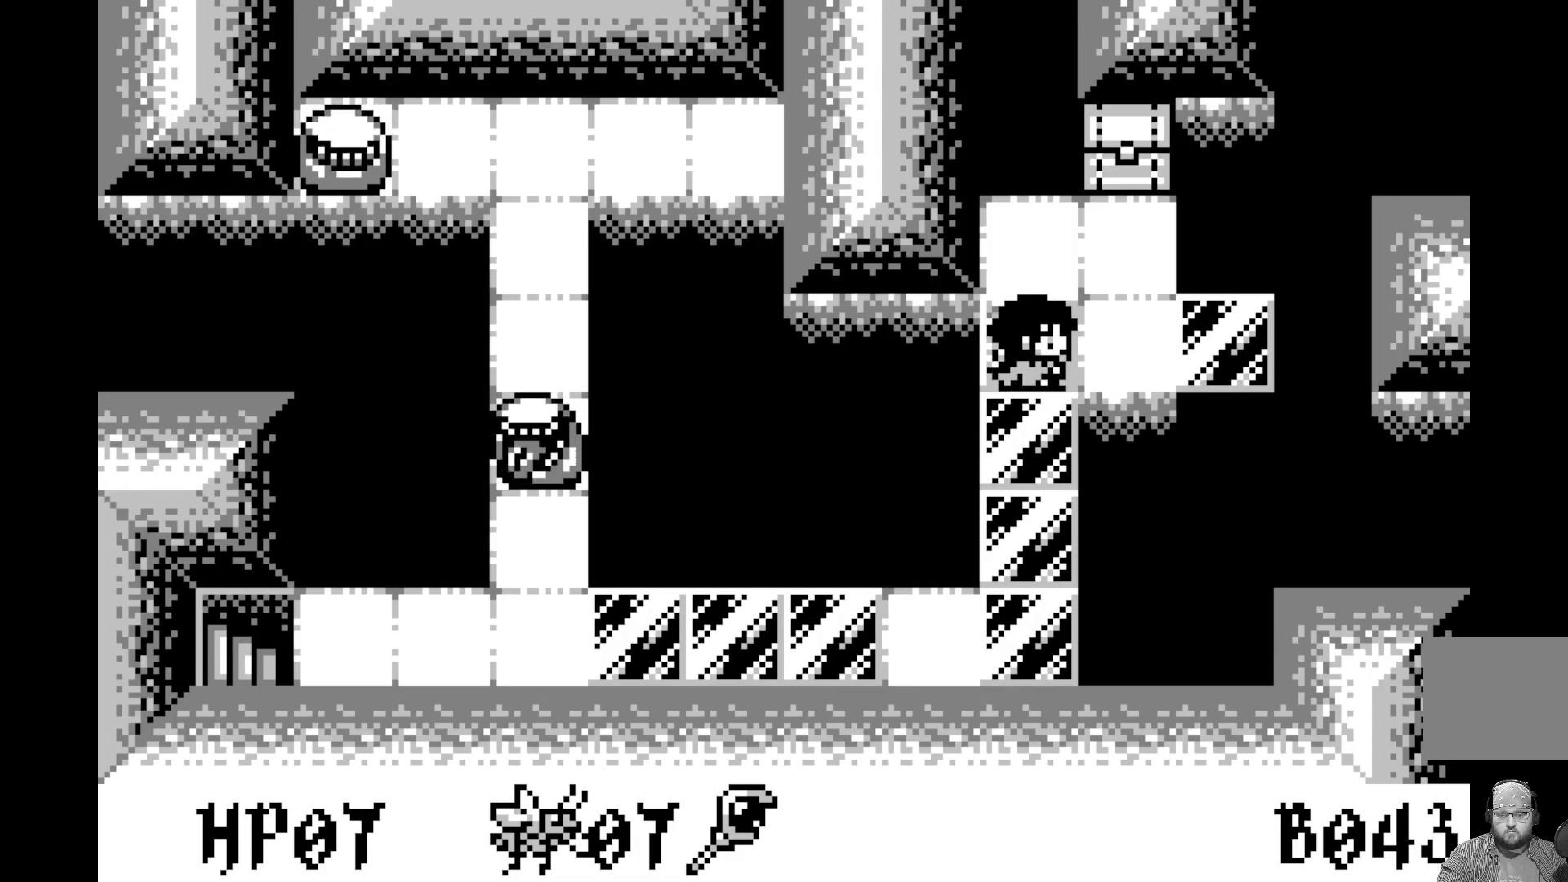
{"buttons": [], "left_stick": "center", "events": []}
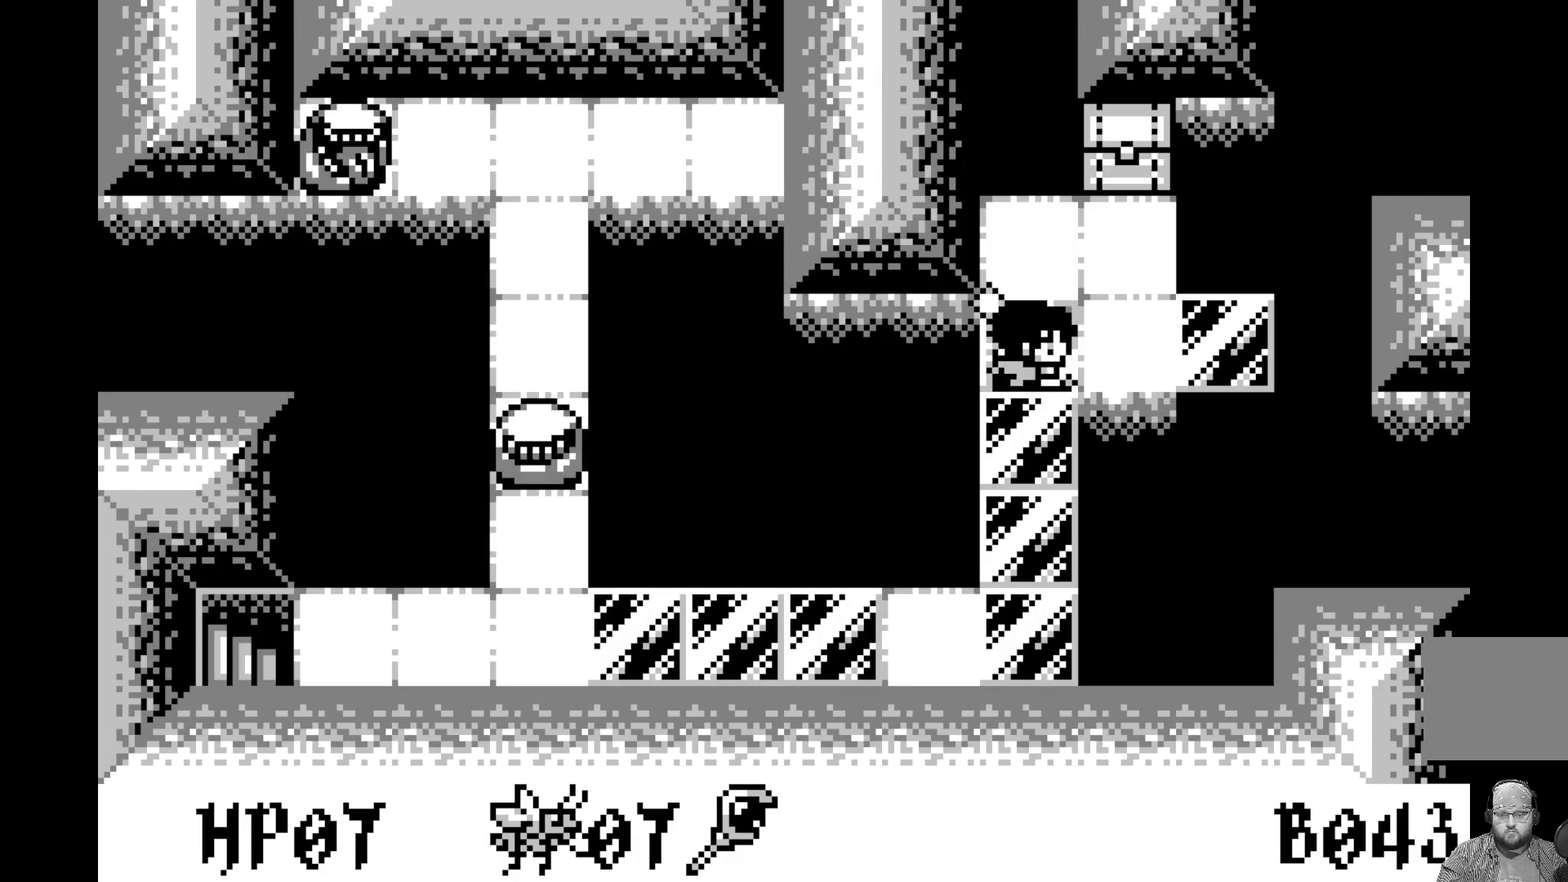
{"buttons": [], "left_stick": "center", "events": []}
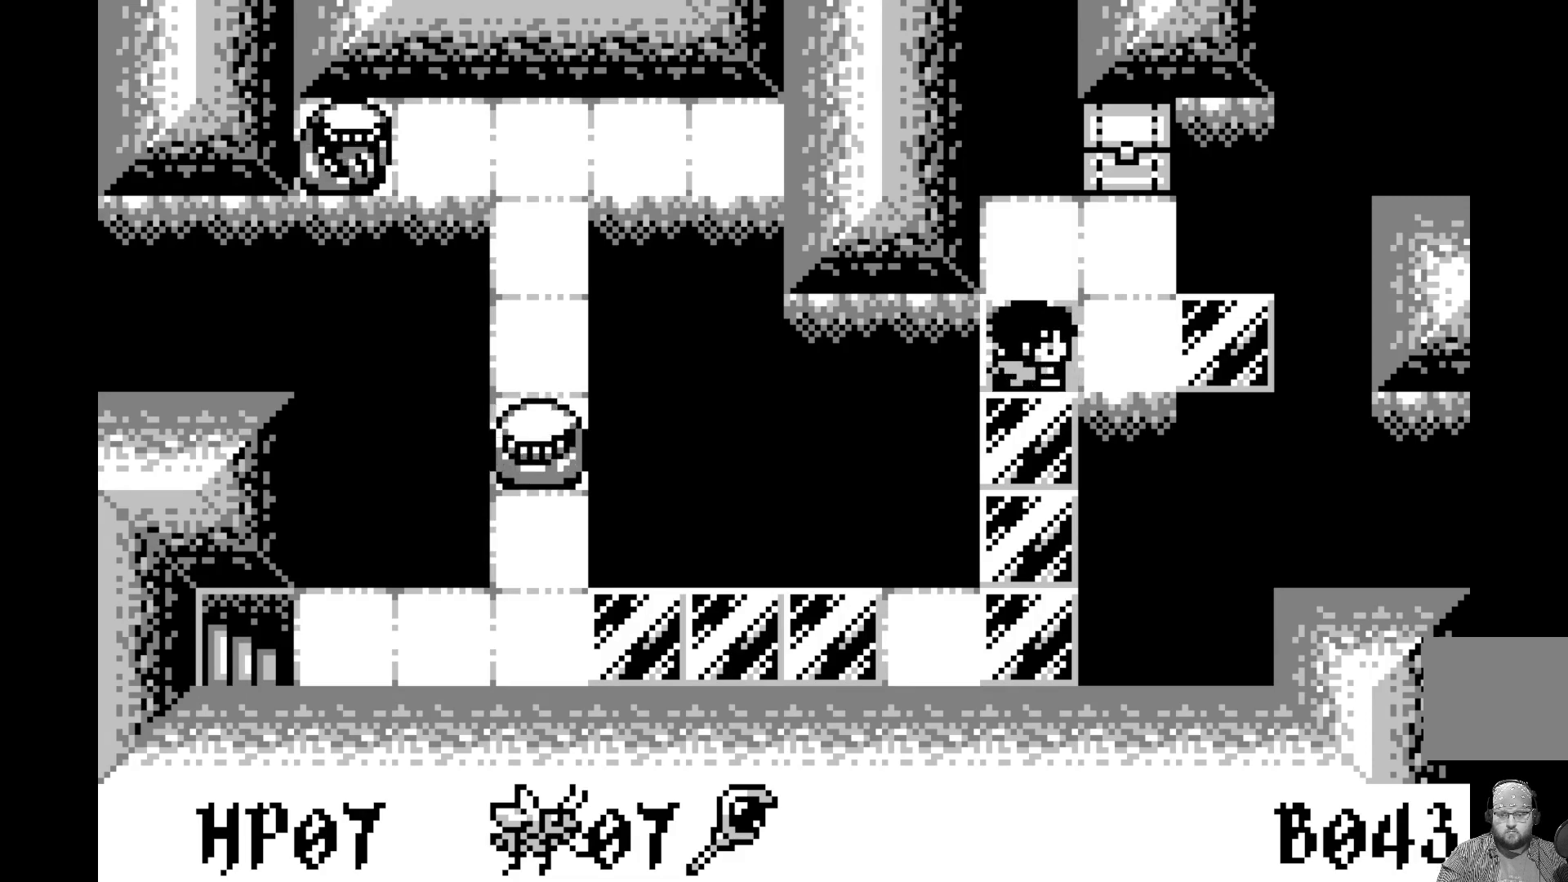
{"buttons": [], "left_stick": "center", "events": []}
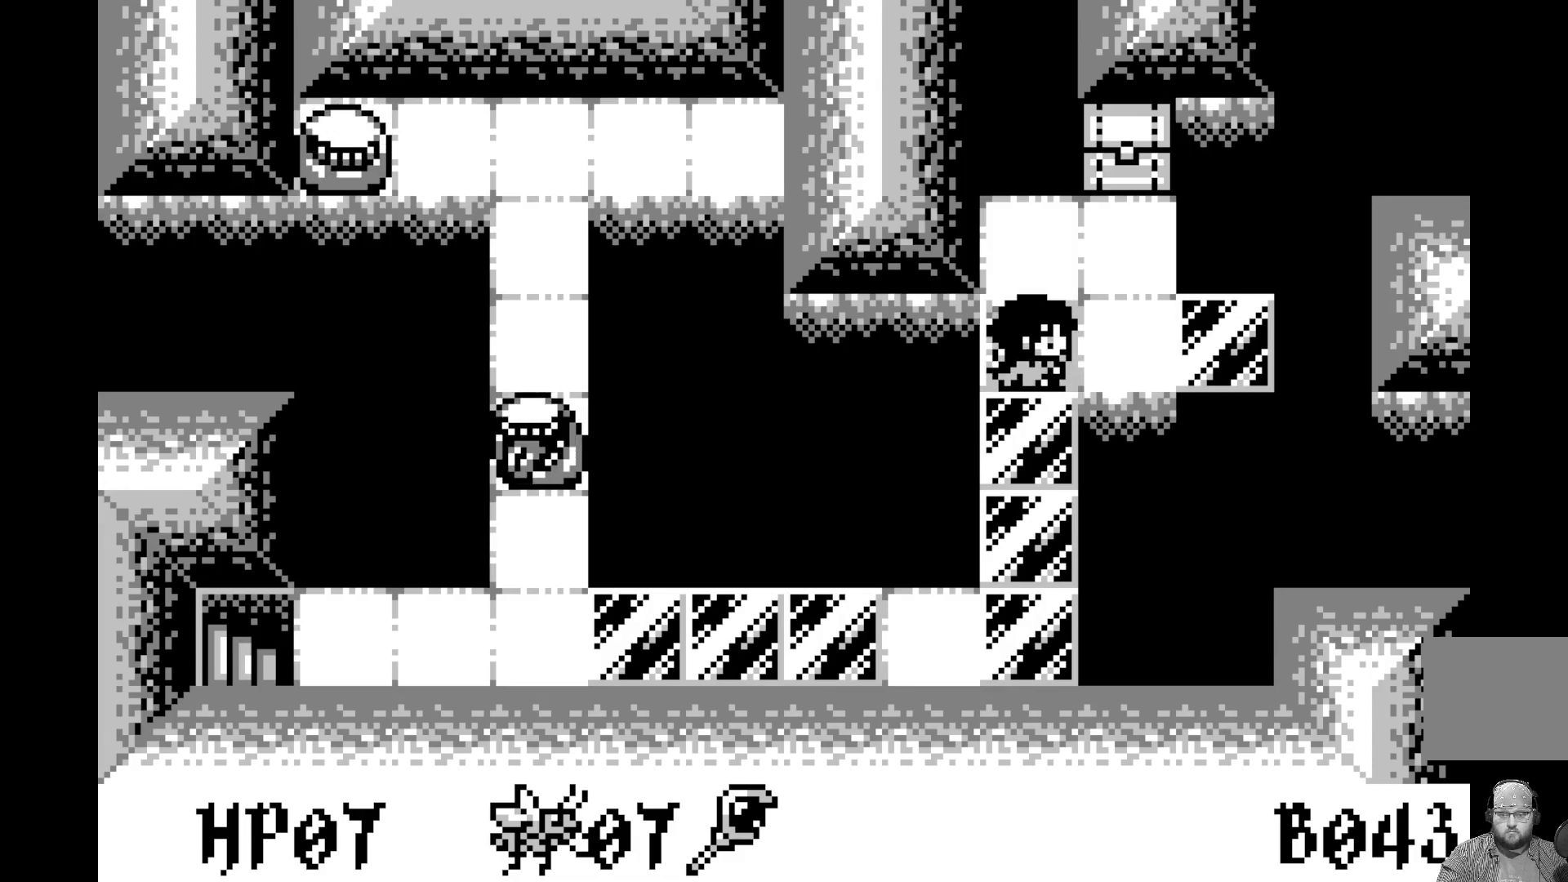
{"buttons": [], "left_stick": "center", "events": []}
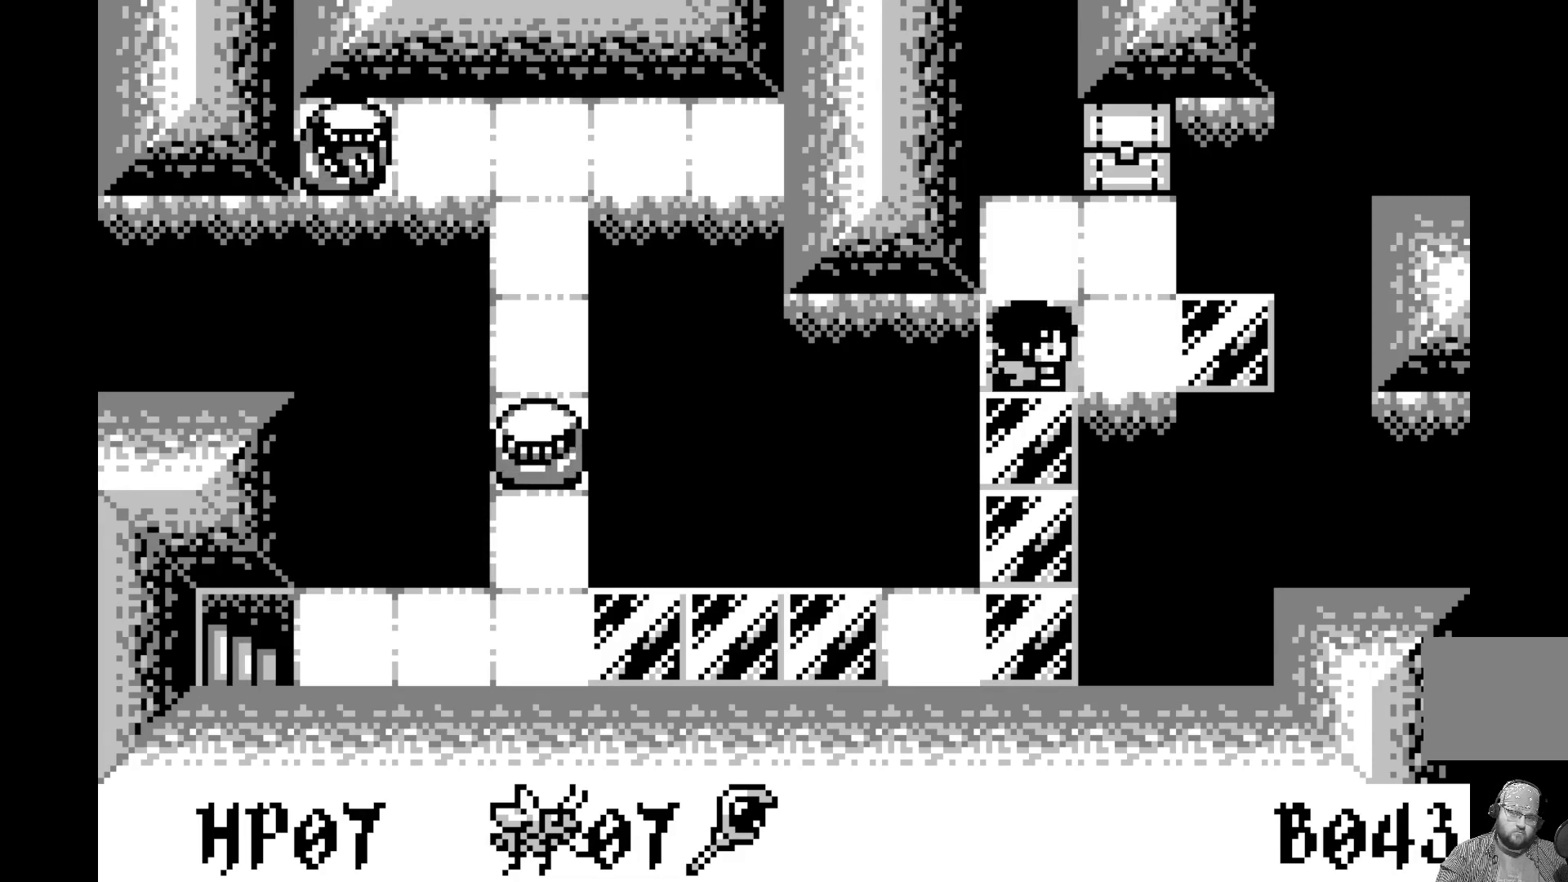
{"buttons": ["DPAD_DOWN"], "left_stick": "center", "events": [[50, "DPAD_DOWN", "down"], [150, "DPAD_DOWN", "up"], [233, "DPAD_DOWN", "down"], [333, "DPAD_DOWN", "up"], [417, "DPAD_DOWN", "down"]]}
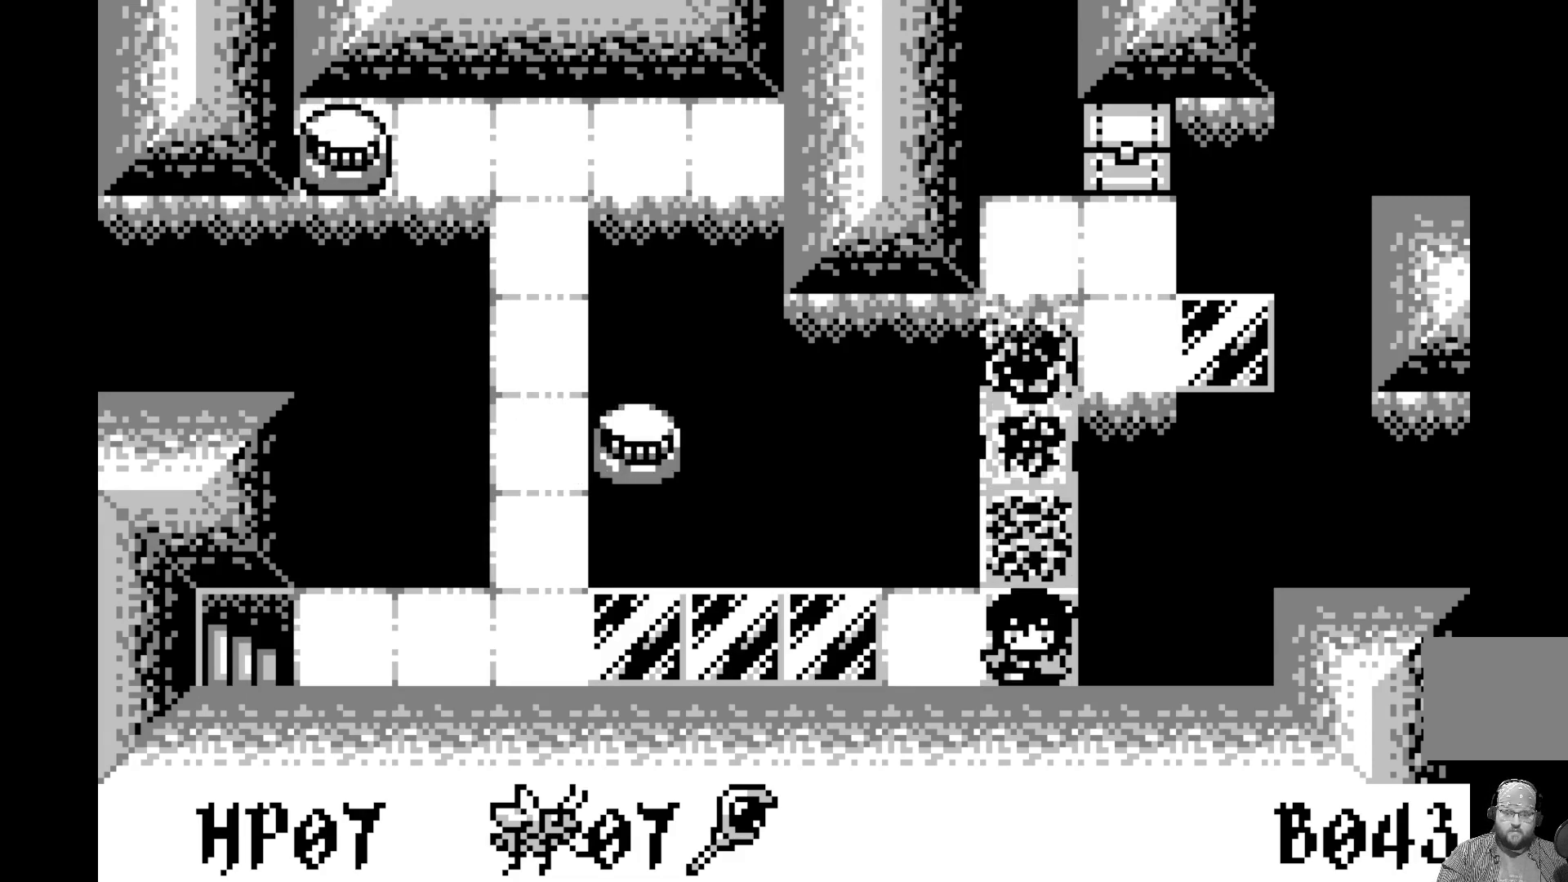
{"buttons": [], "left_stick": "center", "events": [[17, "DPAD_DOWN", "up"], [183, "DPAD_LEFT", "down"], [283, "DPAD_LEFT", "up"], [367, "DPAD_LEFT", "down"], [483, "DPAD_LEFT", "up"]]}
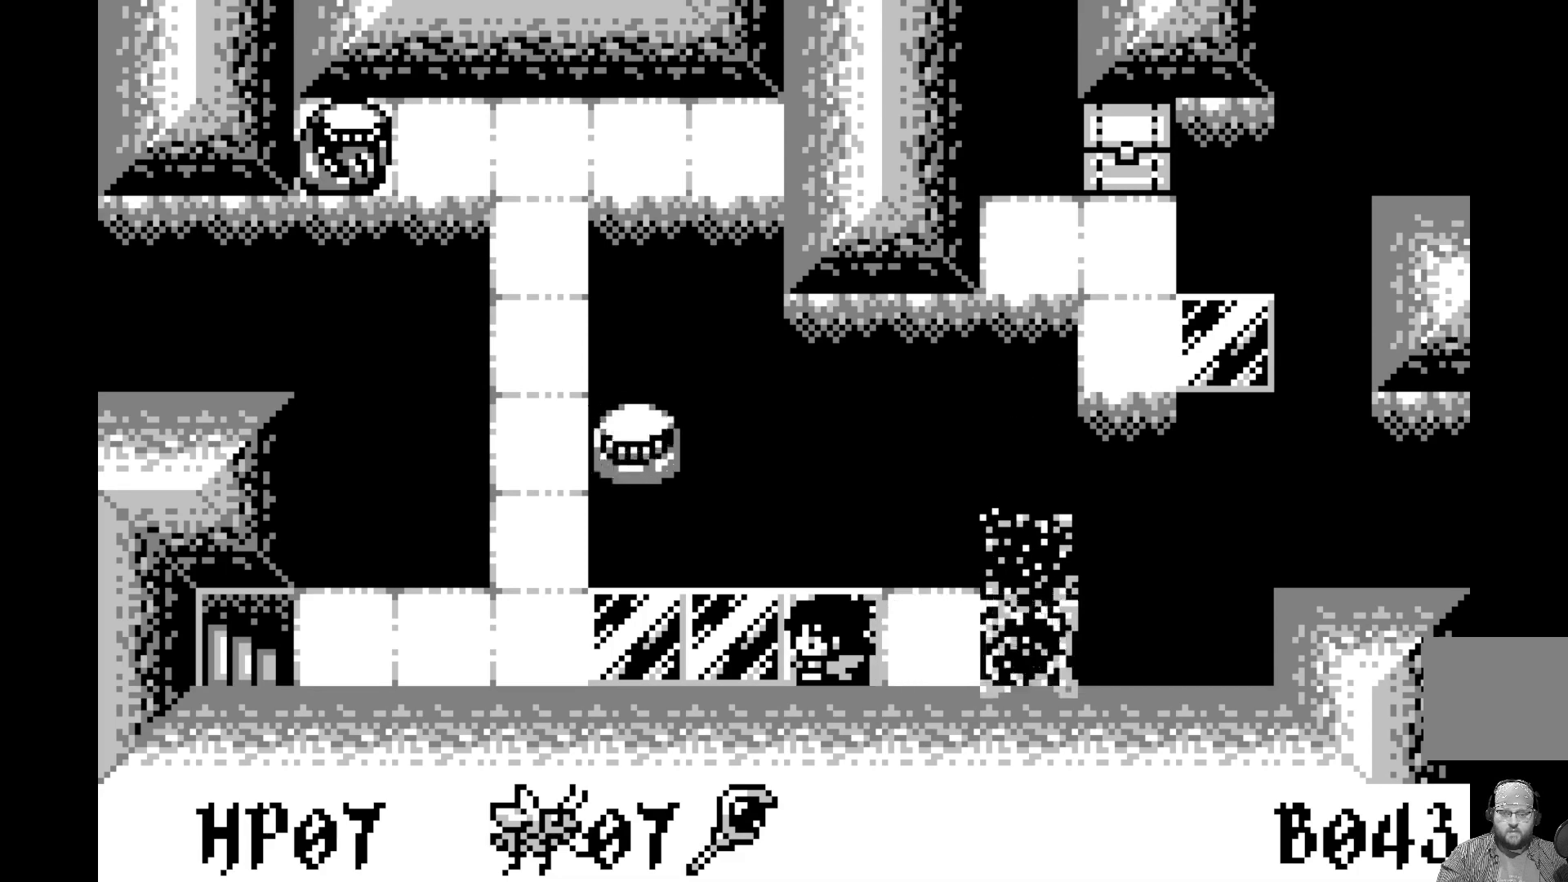
{"buttons": [], "left_stick": "center", "events": [[50, "DPAD_LEFT", "down"], [133, "DPAD_LEFT", "up"], [217, "DPAD_LEFT", "down"], [300, "DPAD_LEFT", "up"], [367, "DPAD_LEFT", "down"], [467, "DPAD_LEFT", "up"]]}
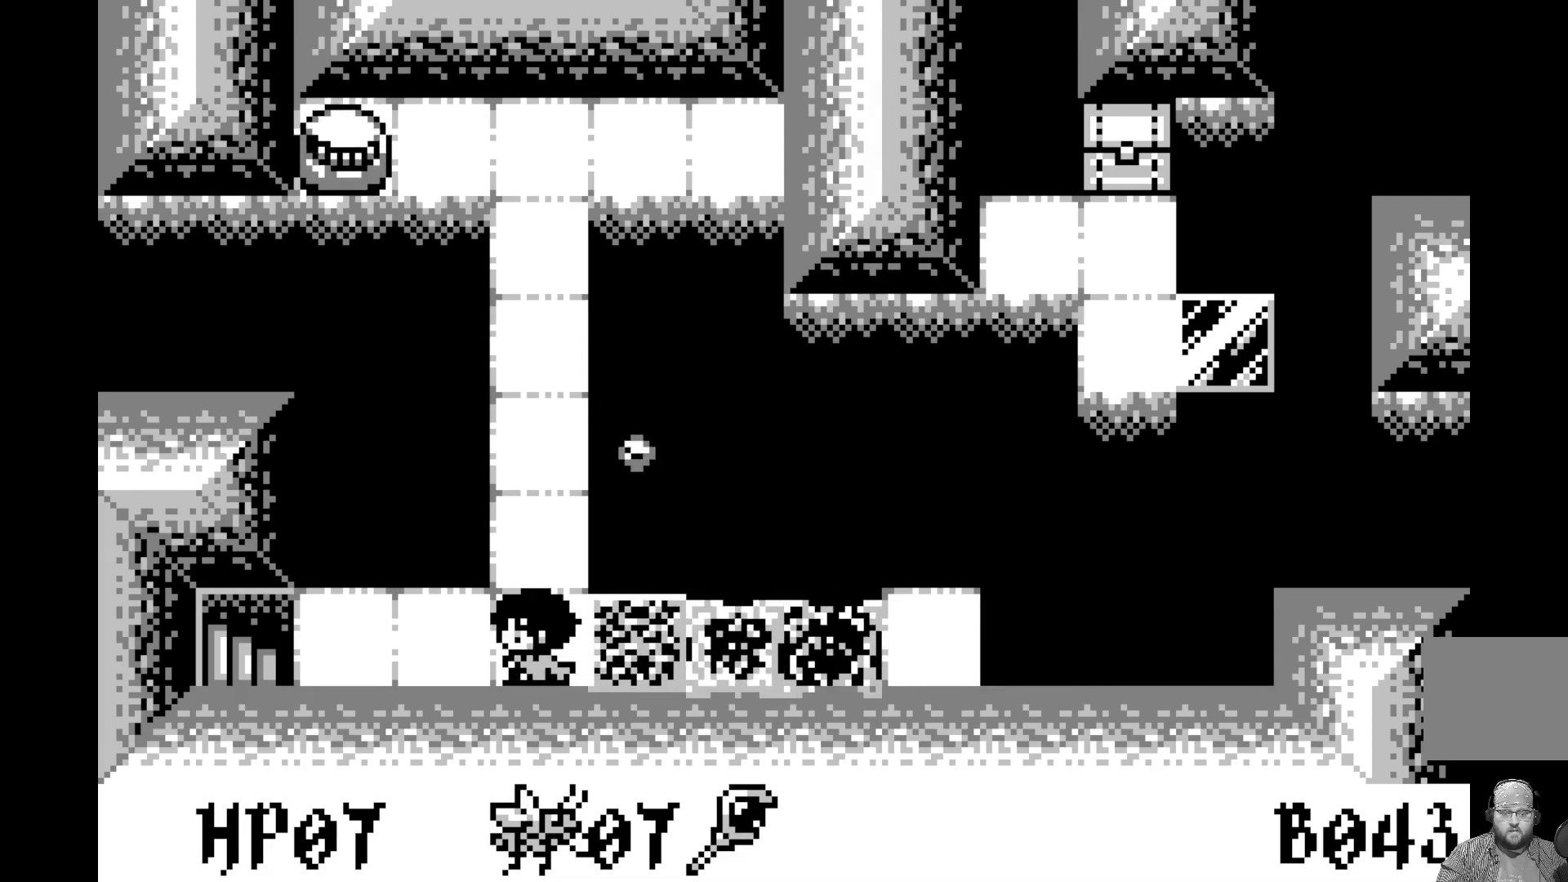
{"buttons": [], "left_stick": "center", "events": [[33, "DPAD_LEFT", "down"], [117, "DPAD_LEFT", "up"], [183, "DPAD_LEFT", "down"], [283, "DPAD_LEFT", "up"], [367, "DPAD_LEFT", "down"], [483, "DPAD_LEFT", "up"]]}
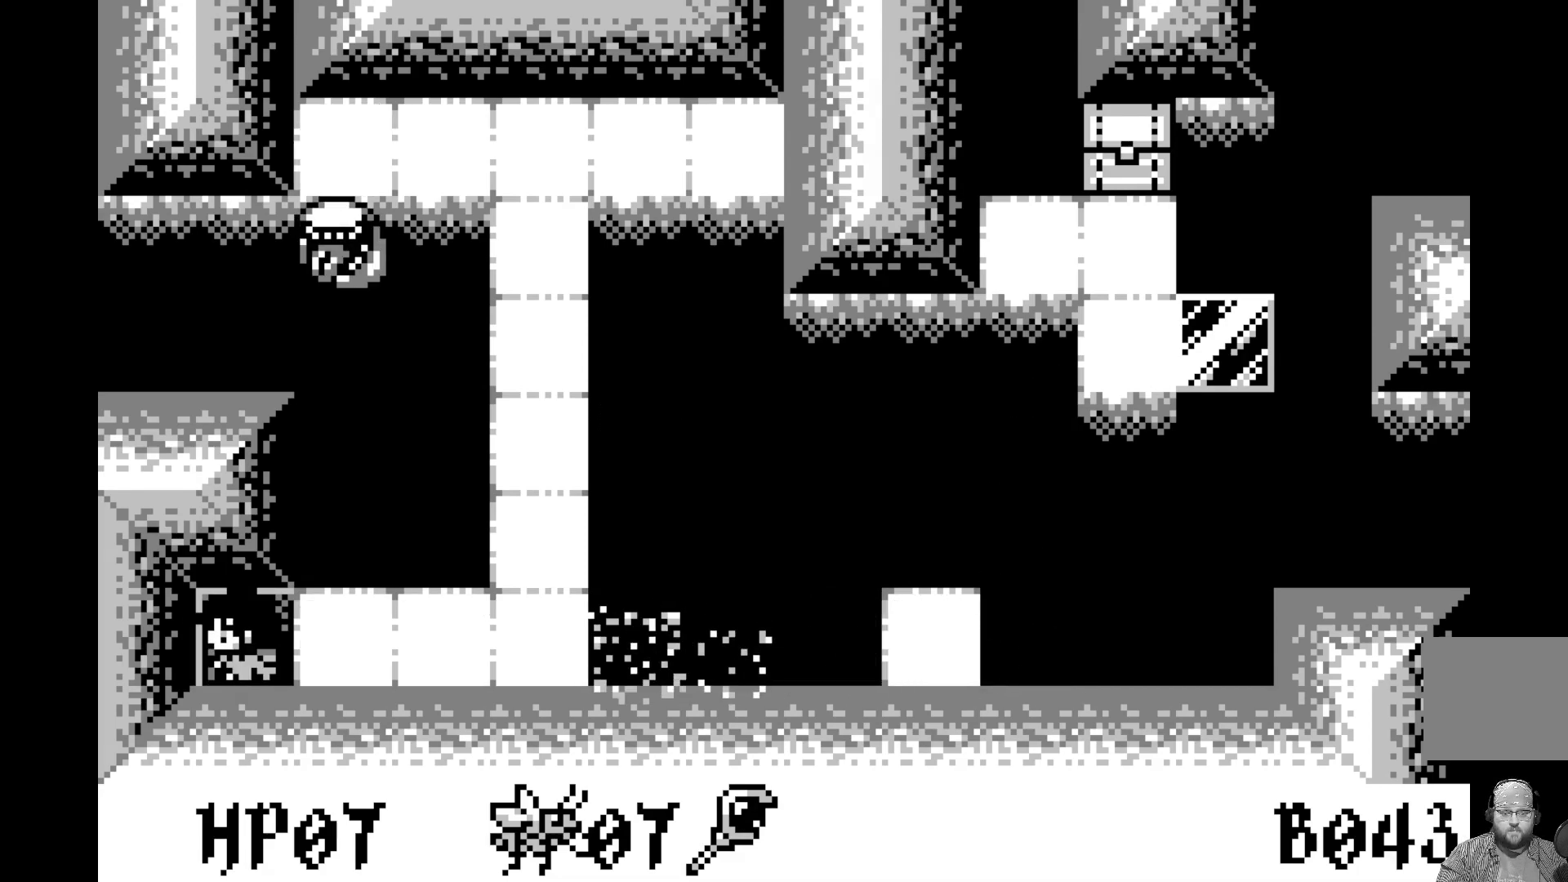
{"buttons": [], "left_stick": "center", "events": []}
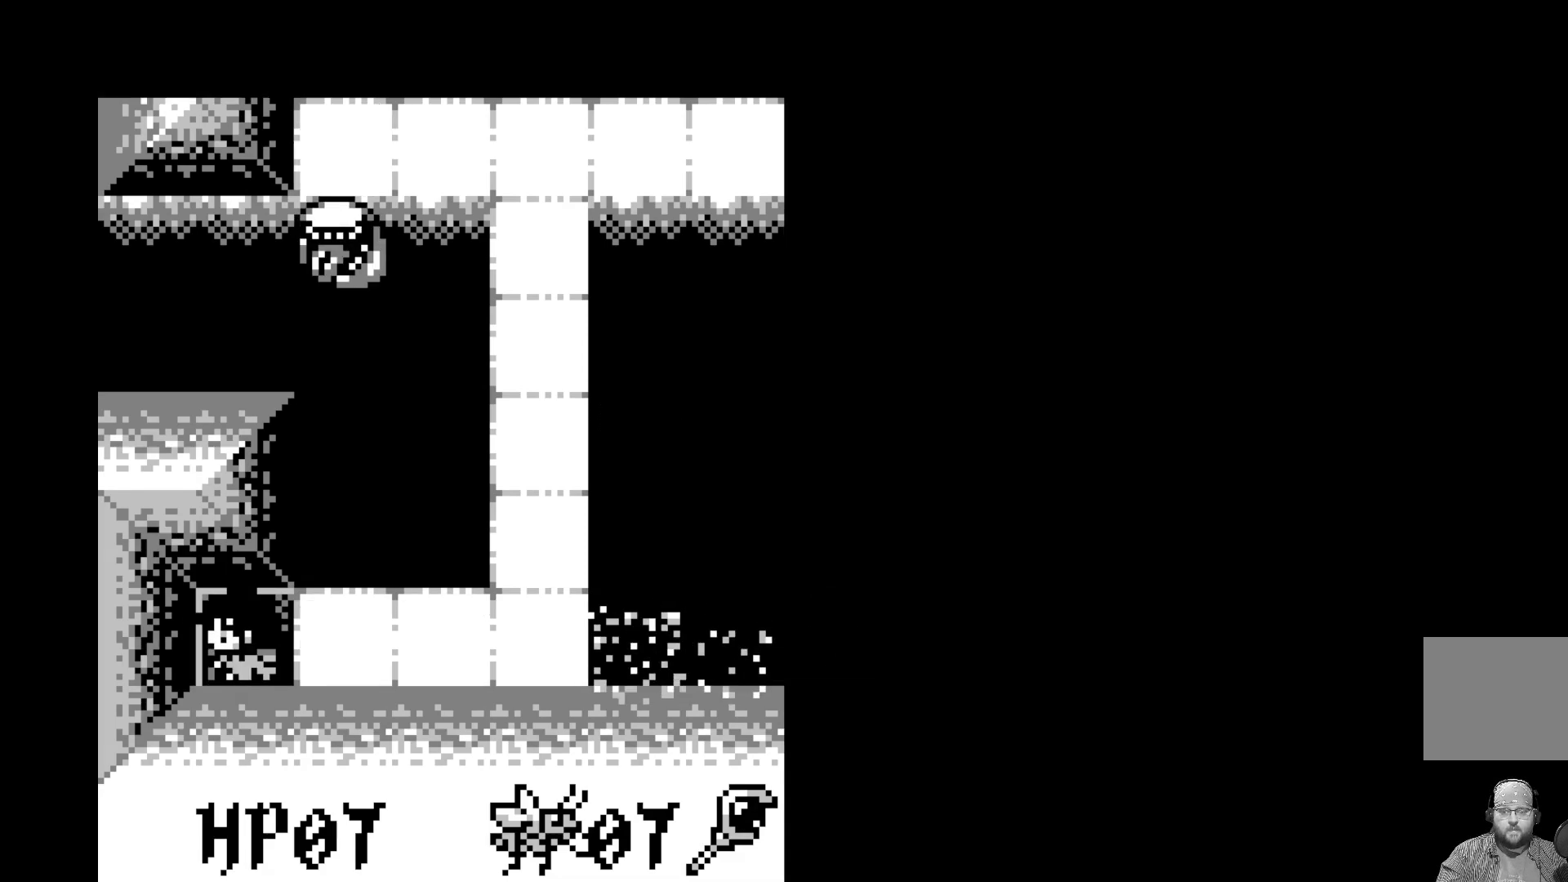
{"buttons": [], "left_stick": "center", "events": []}
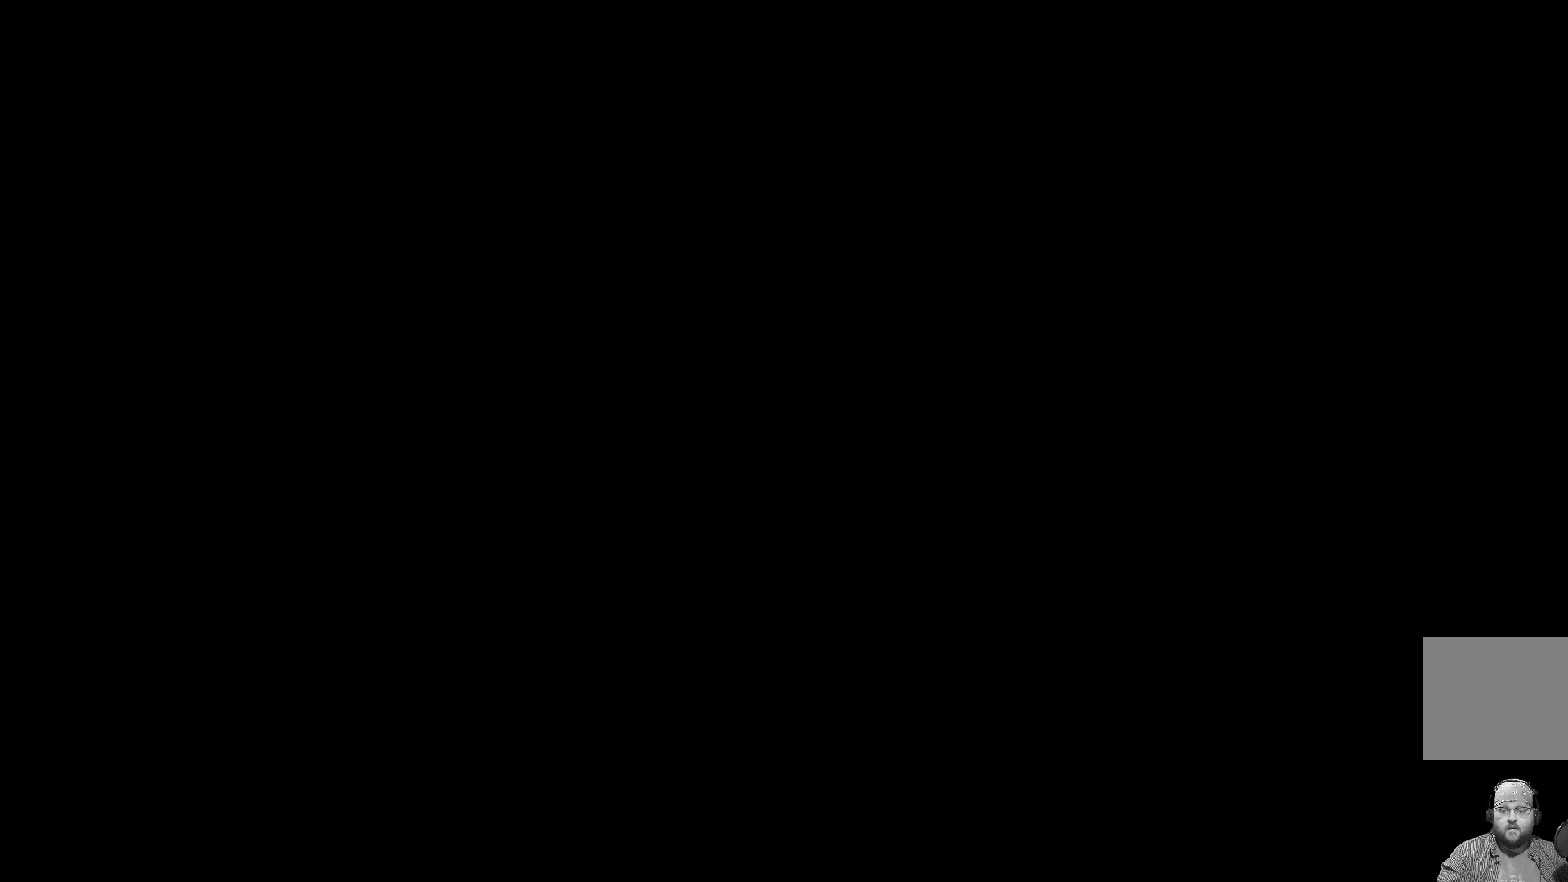
{"buttons": [], "left_stick": "center", "events": []}
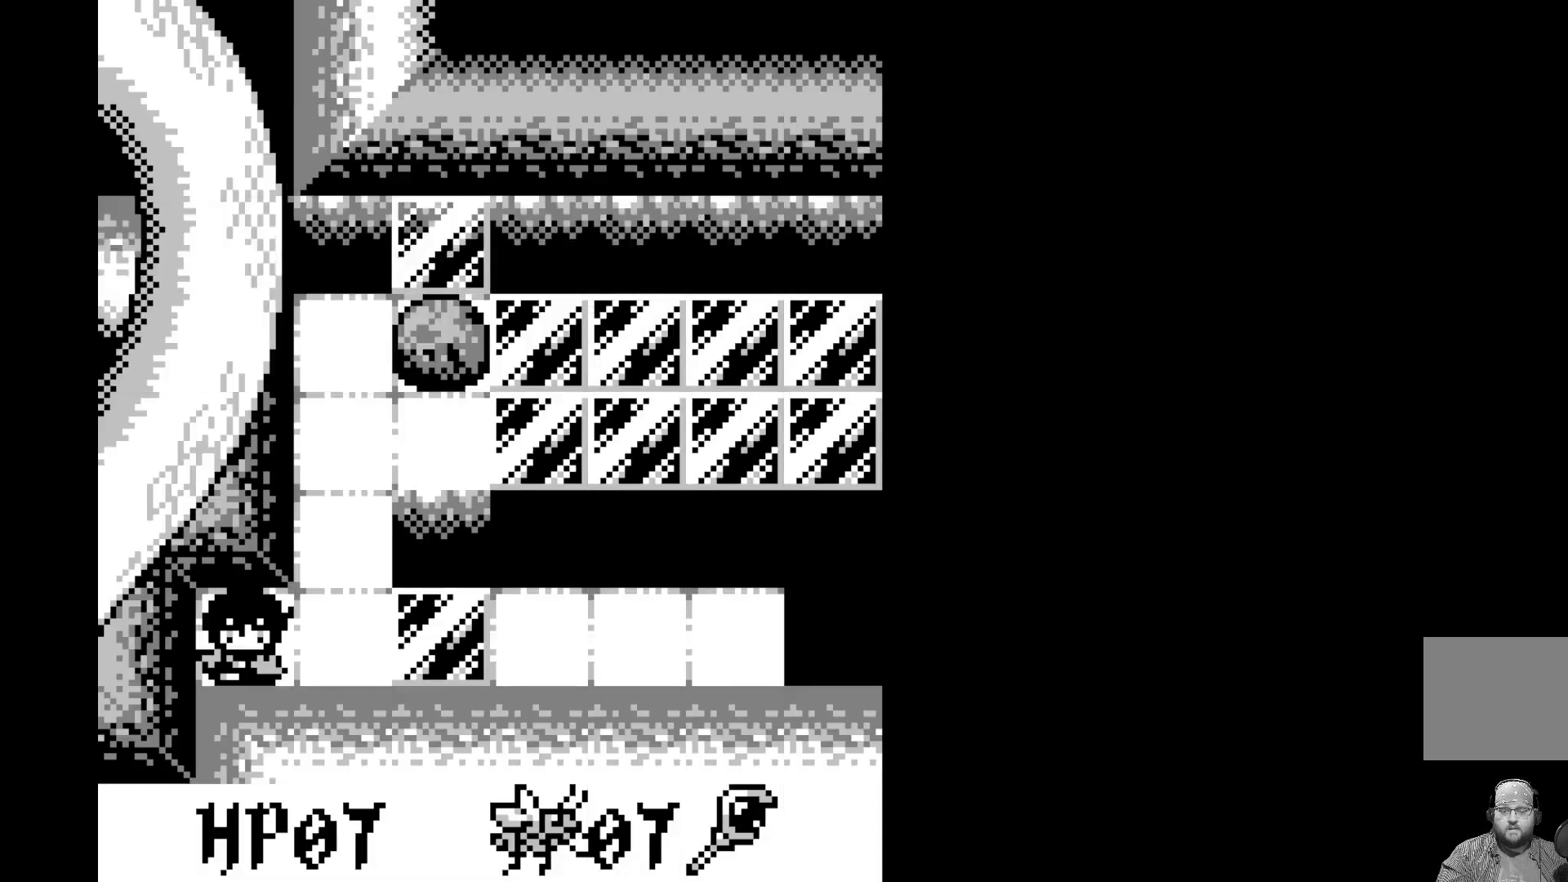
{"buttons": [], "left_stick": "center", "events": []}
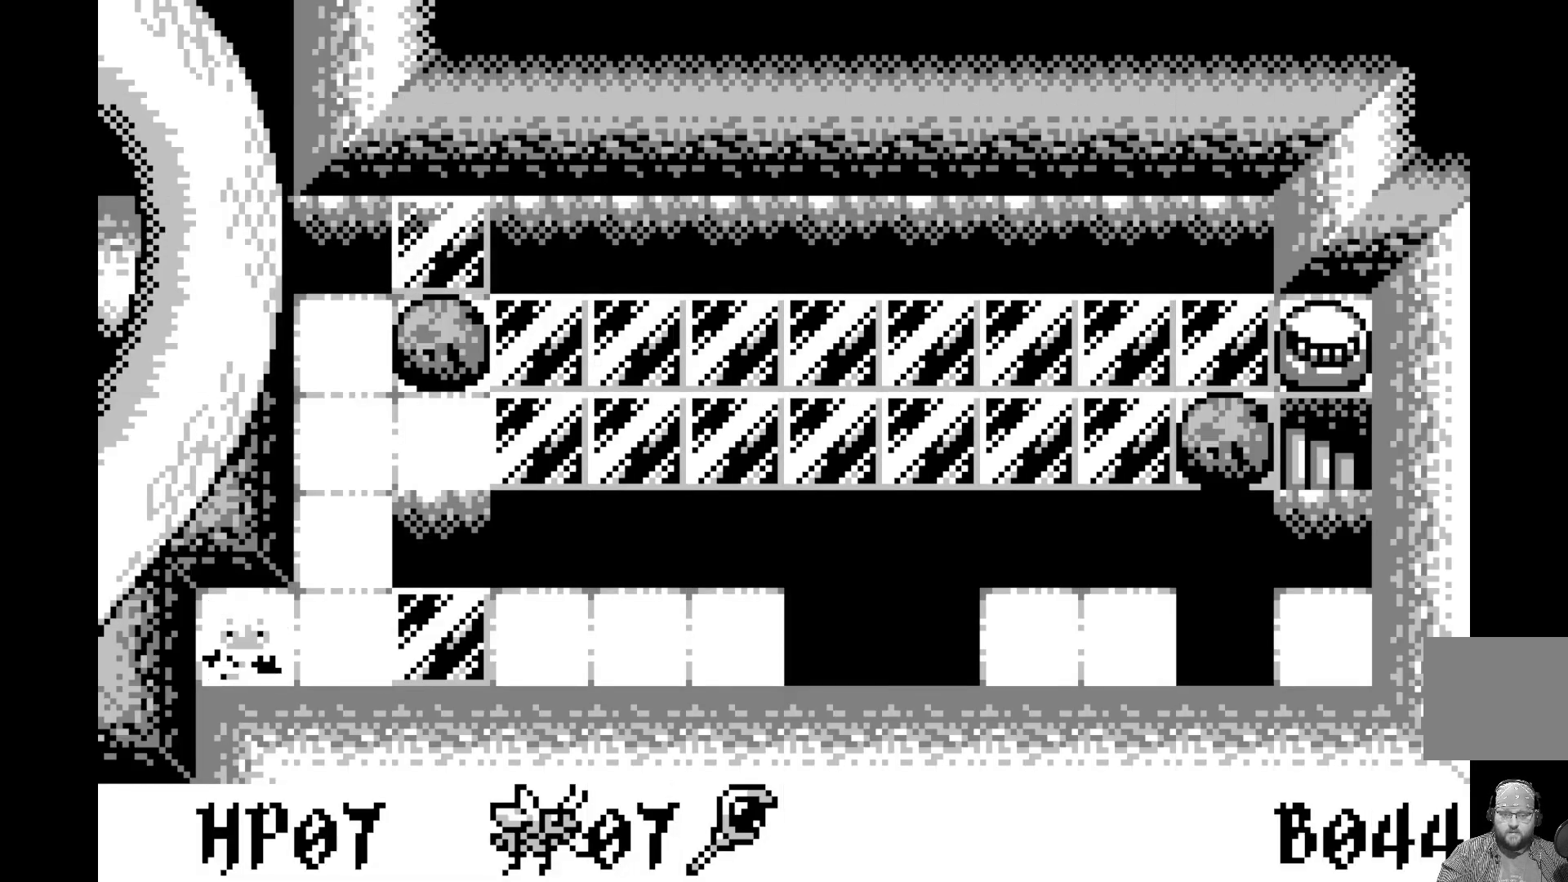
{"buttons": [], "left_stick": "center", "events": []}
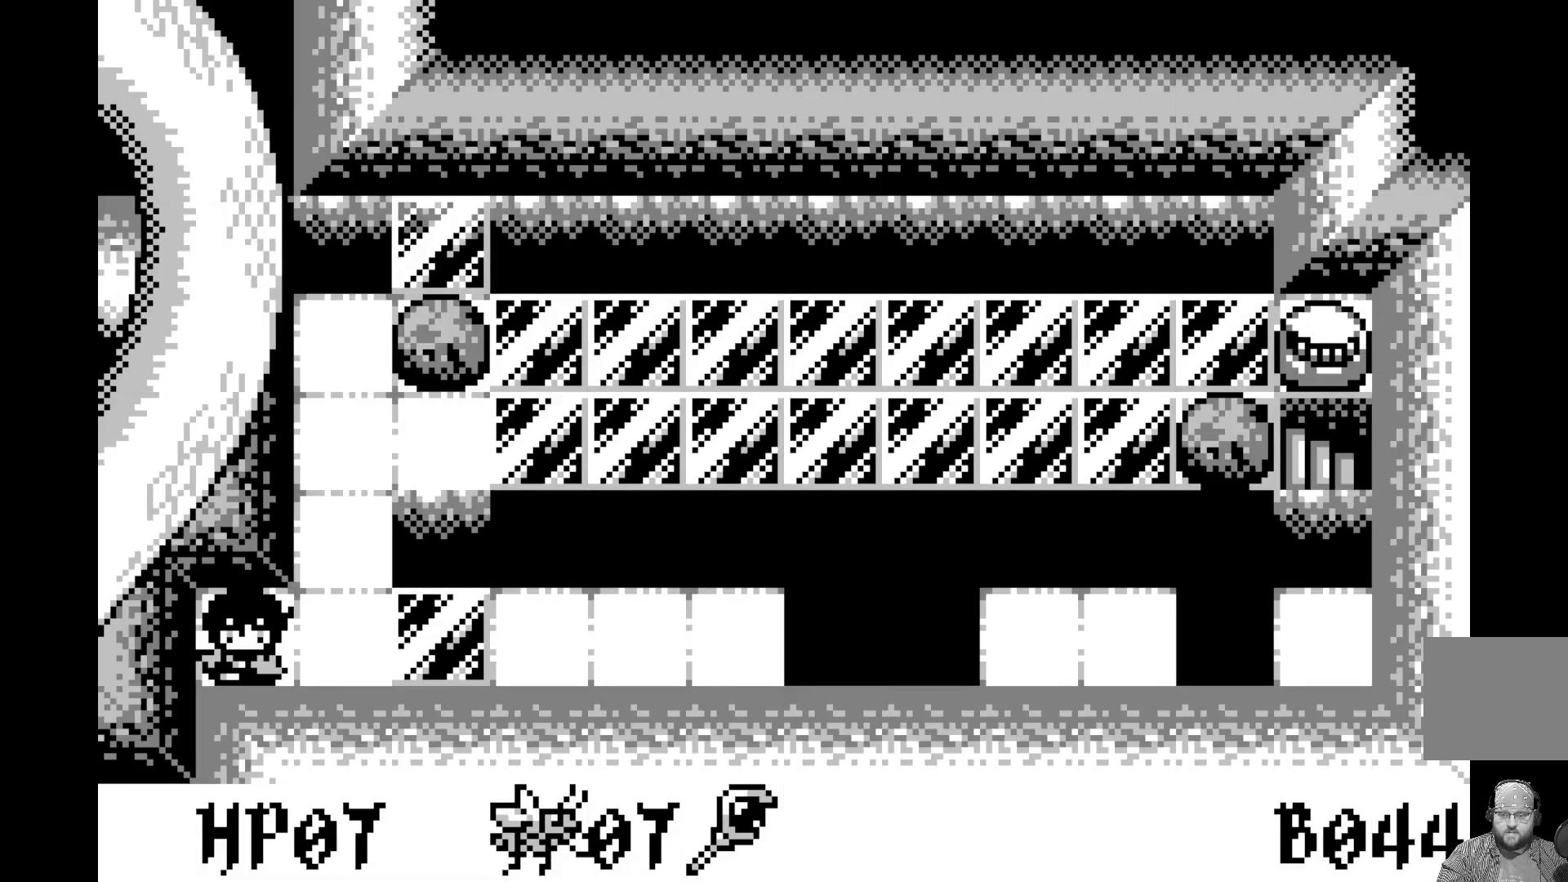
{"buttons": [], "left_stick": "center", "events": []}
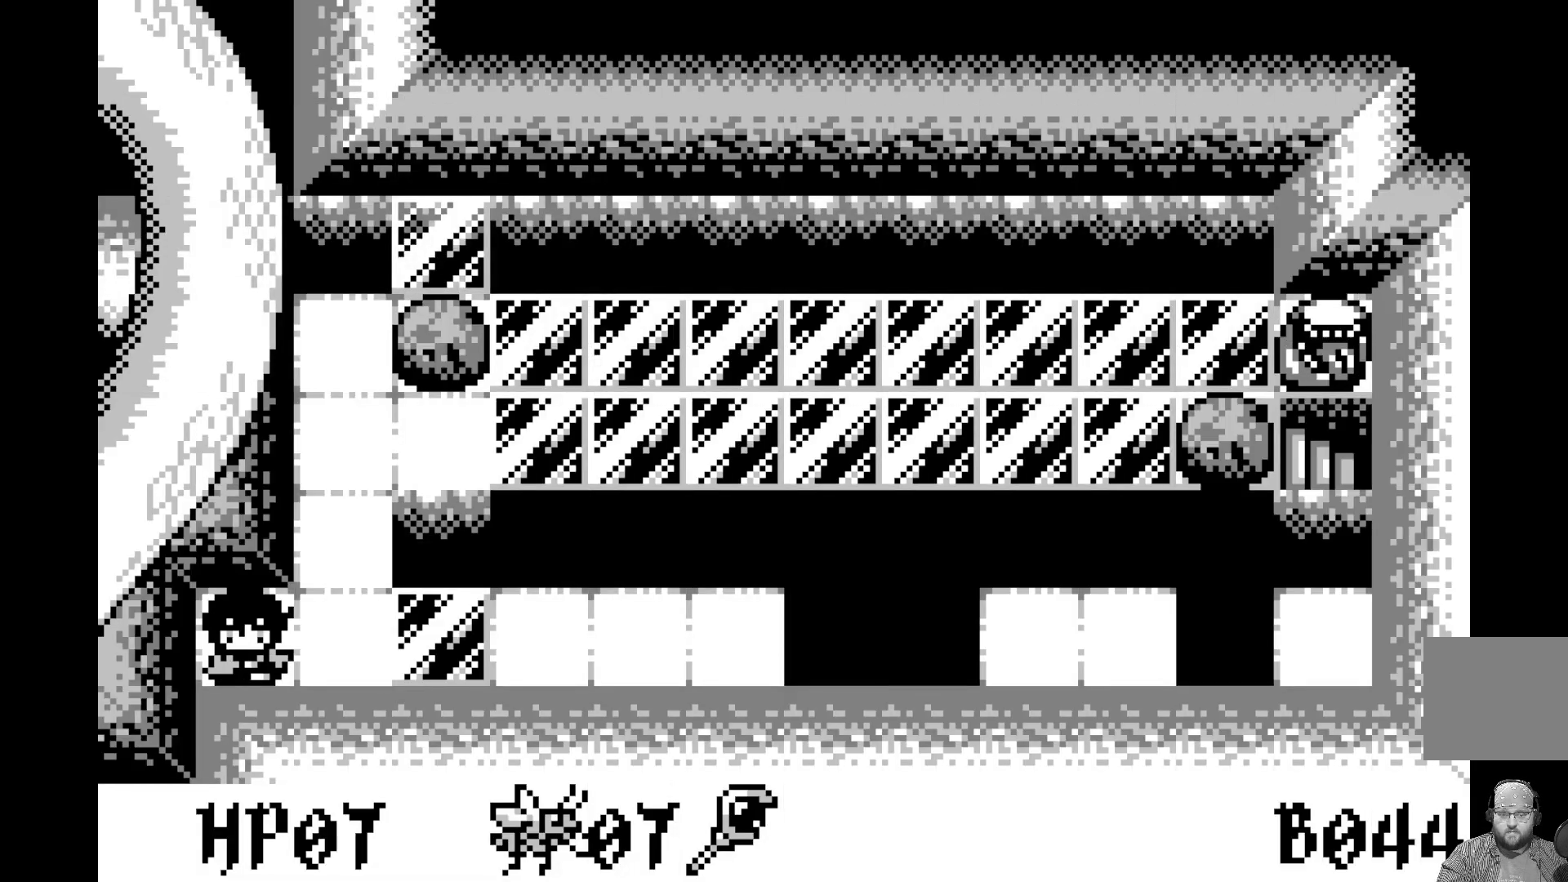
{"buttons": ["DPAD_UP"], "left_stick": "center", "events": [[33, "DPAD_RIGHT", "down"], [133, "DPAD_RIGHT", "up"], [433, "DPAD_UP", "down"]]}
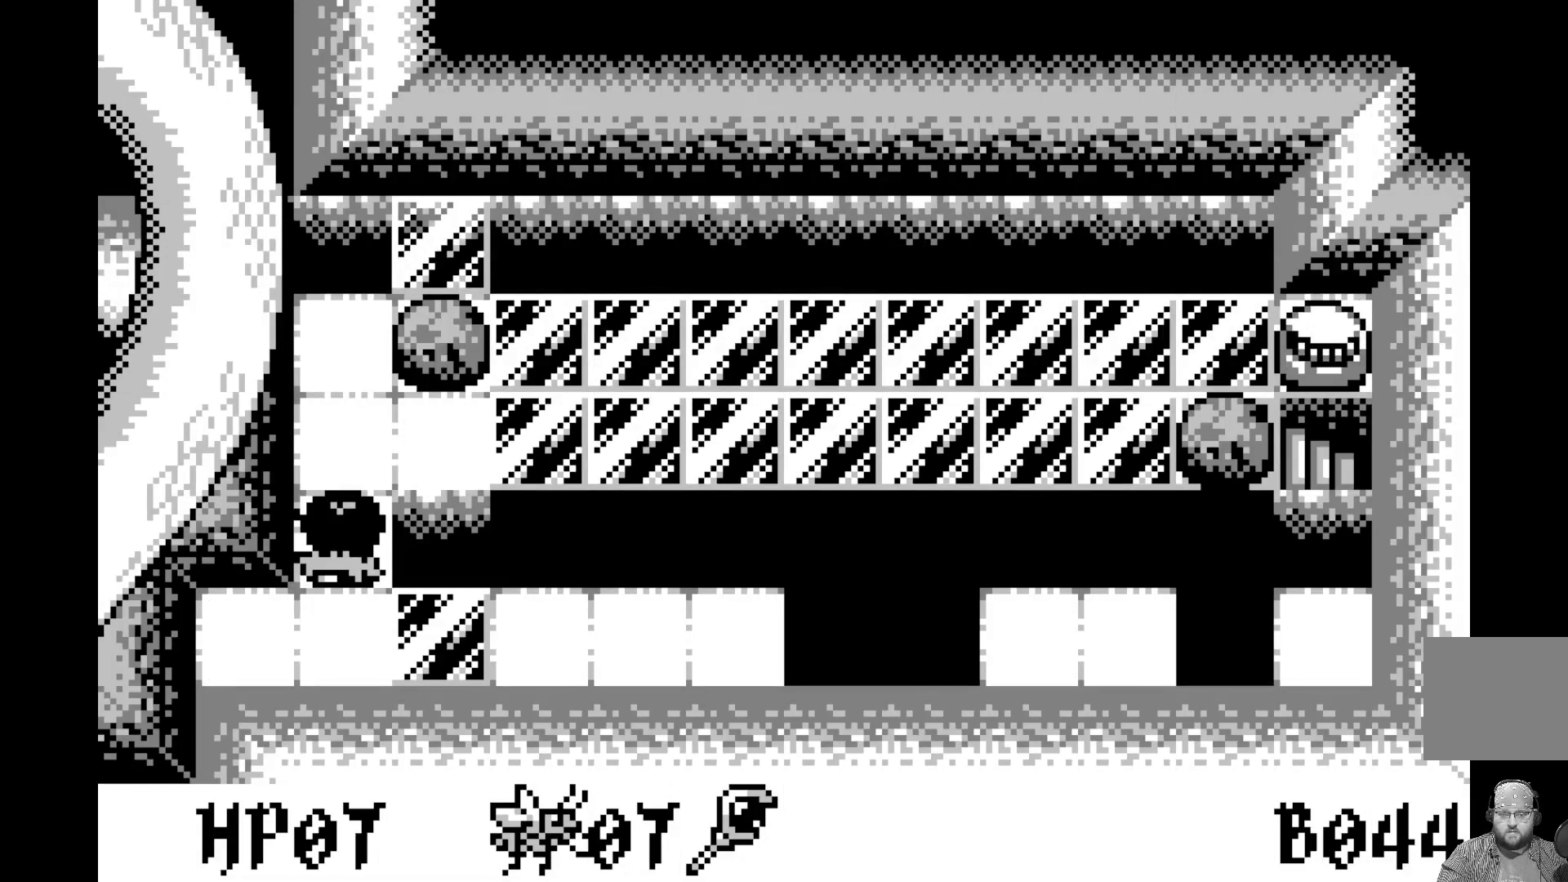
{"buttons": [], "left_stick": "center", "events": [[83, "DPAD_UP", "up"], [167, "DPAD_UP", "down"], [300, "DPAD_UP", "up"]]}
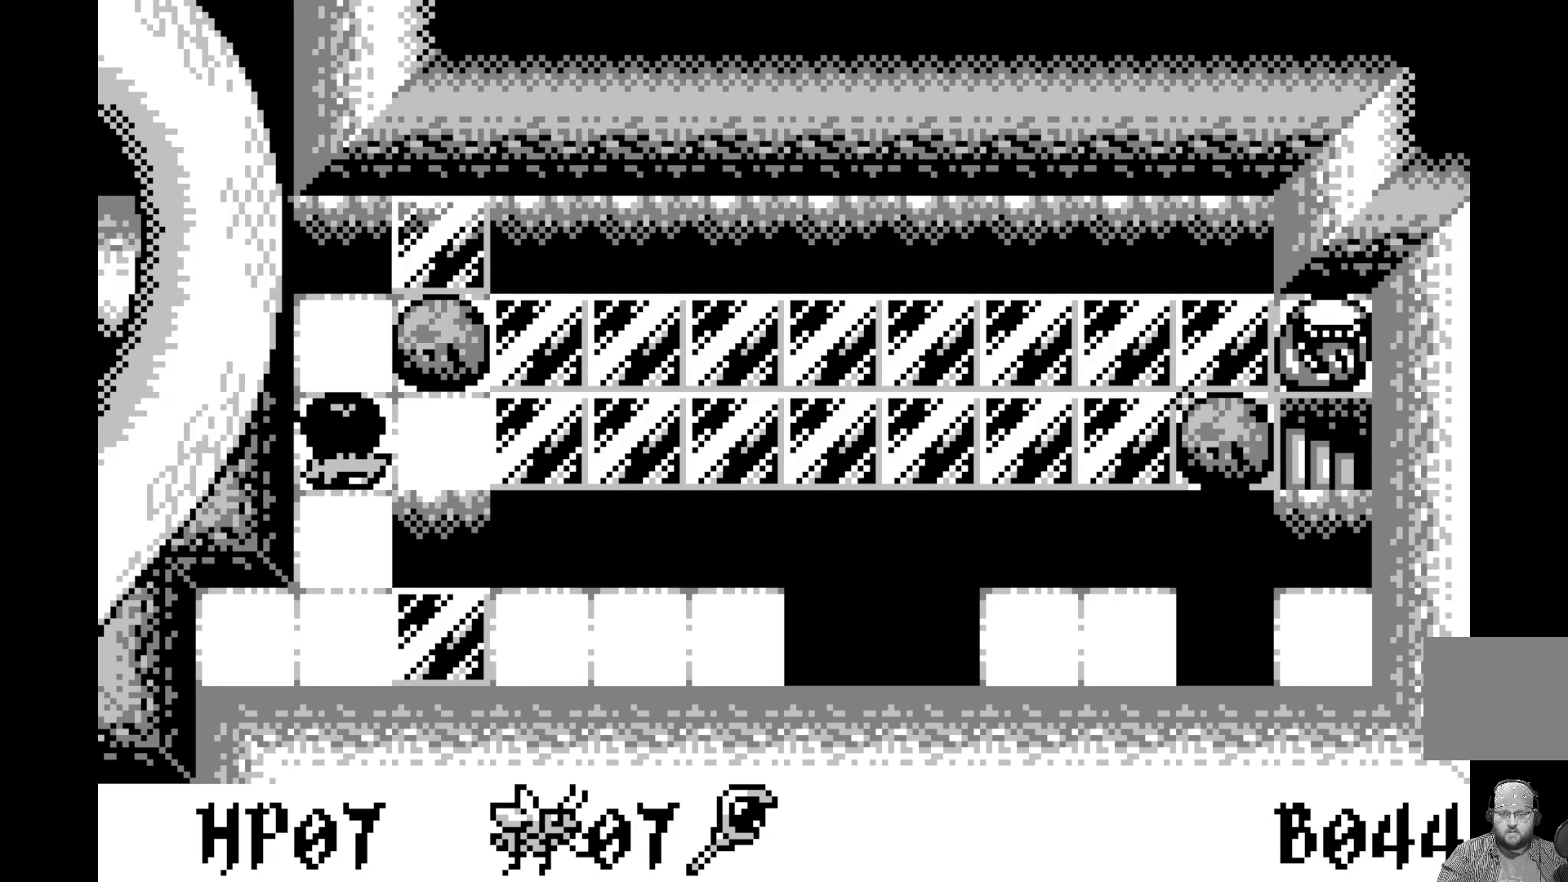
{"buttons": [], "left_stick": "center", "events": [[133, "DPAD_RIGHT", "down"], [267, "DPAD_RIGHT", "up"]]}
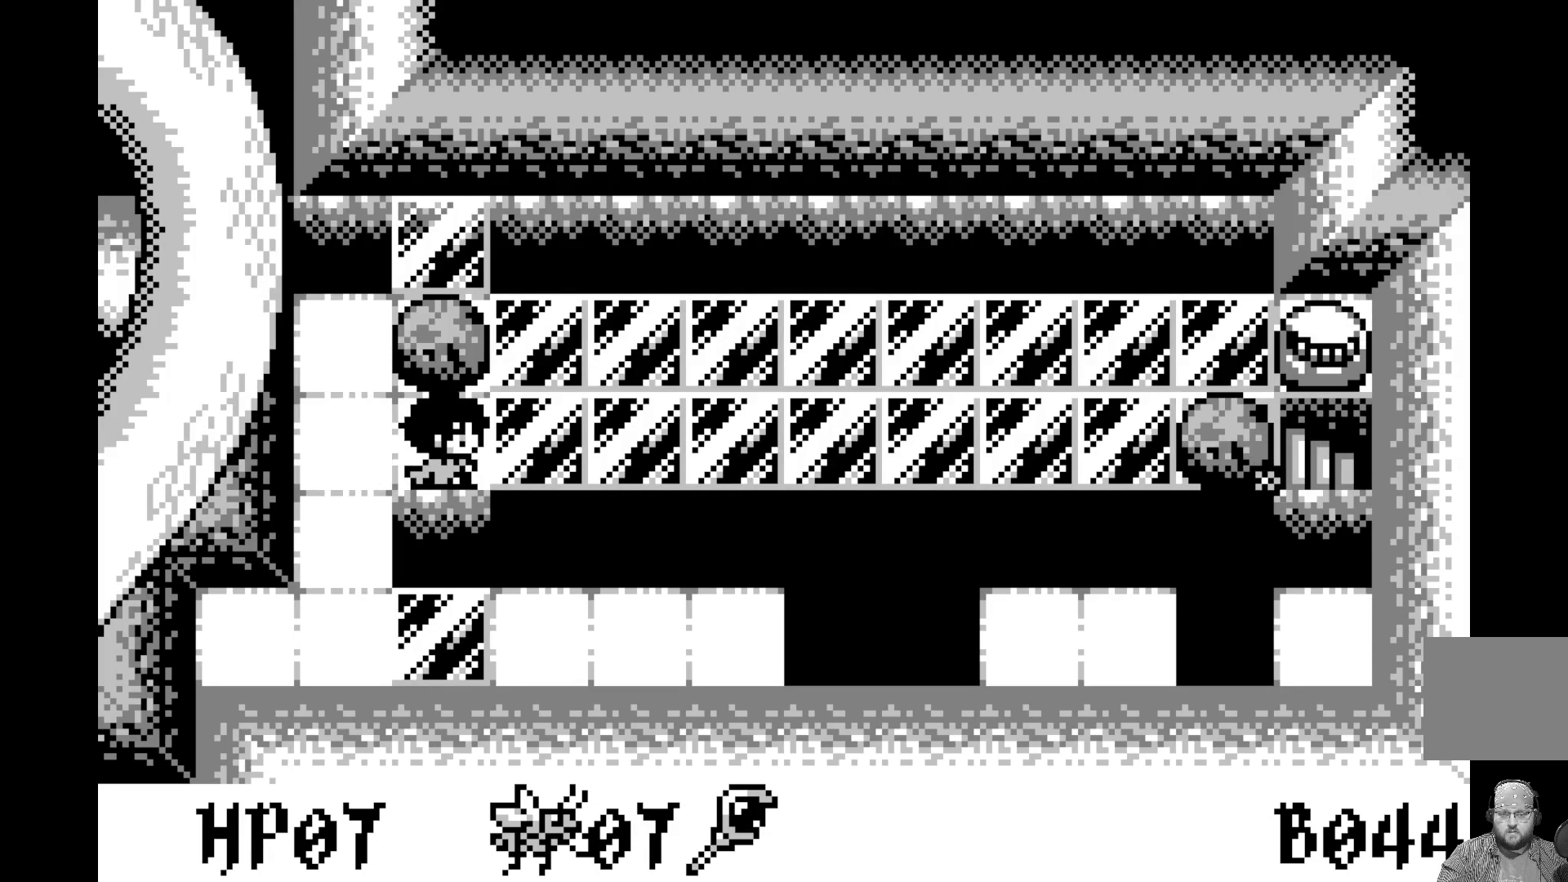
{"buttons": ["DPAD_UP"], "left_stick": "center", "events": [[467, "DPAD_UP", "down"]]}
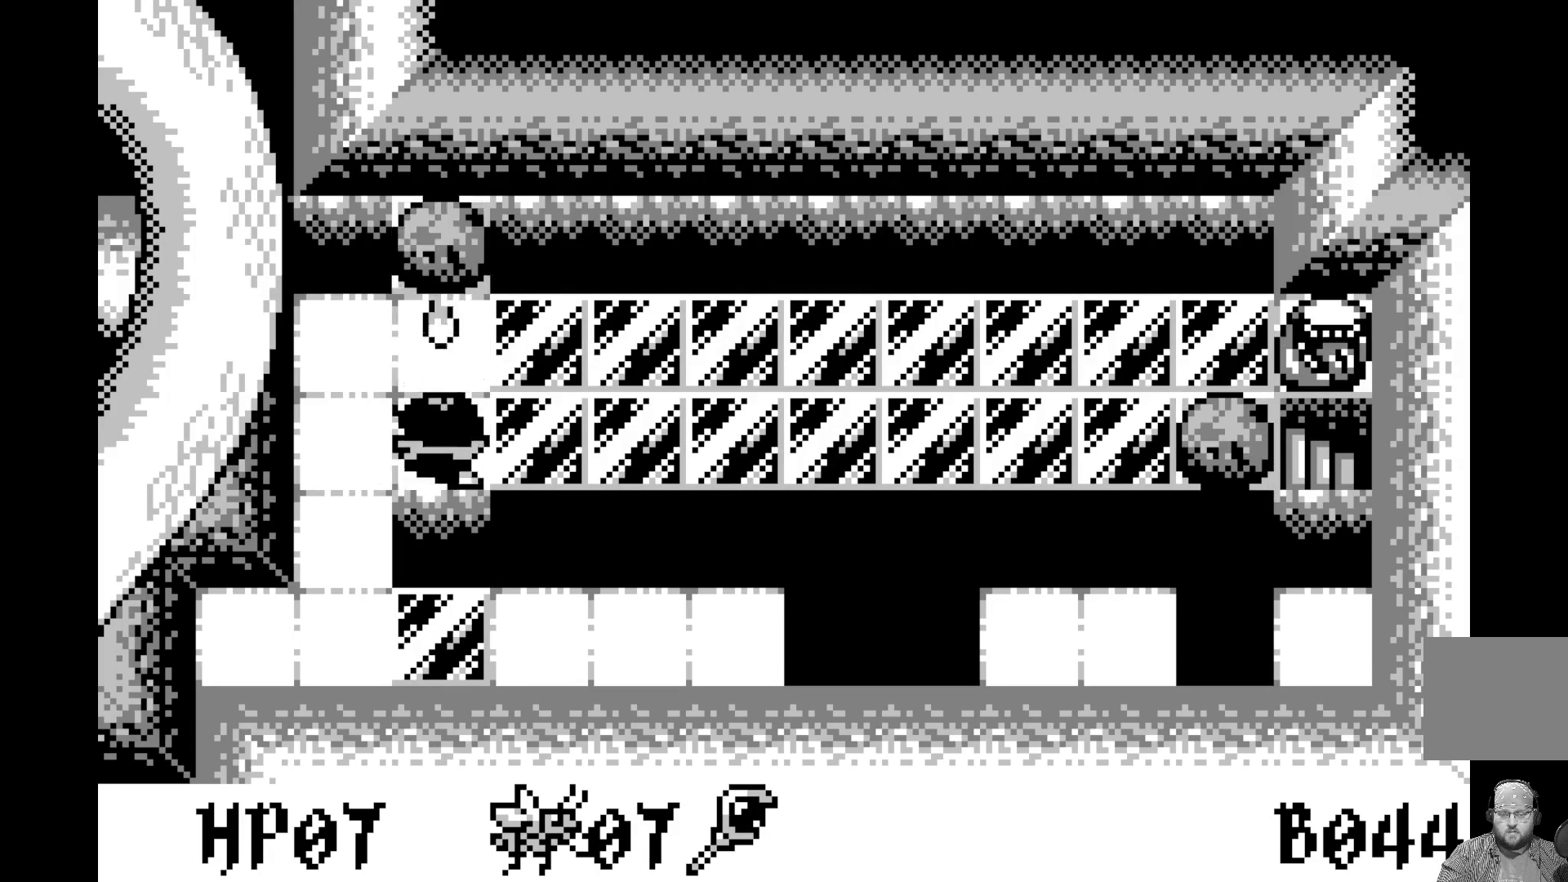
{"buttons": [], "left_stick": "center", "events": [[117, "DPAD_UP", "up"]]}